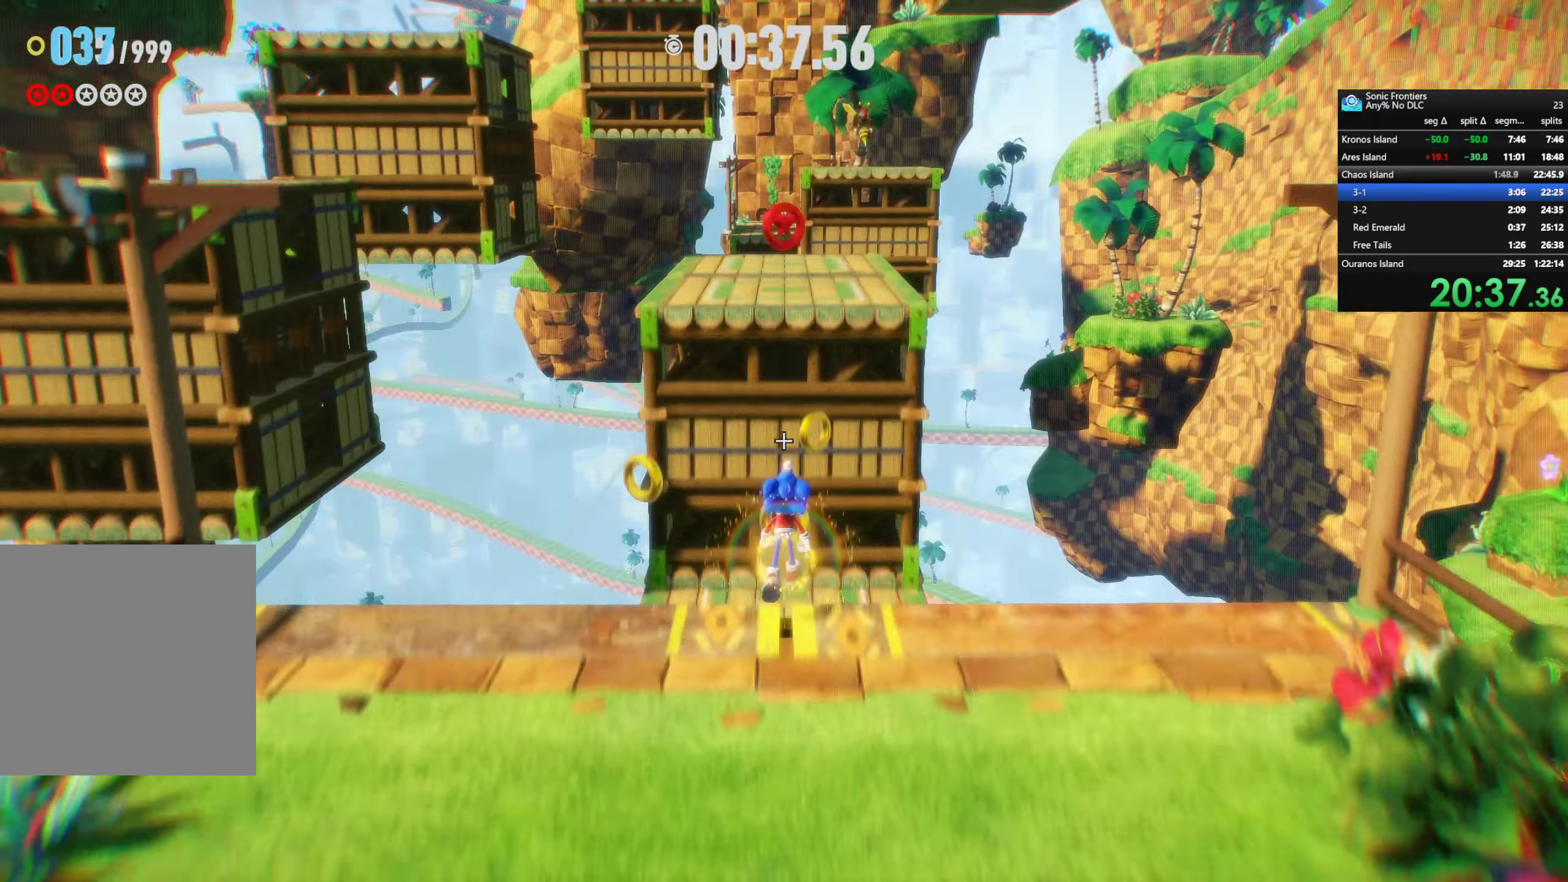
Gameplay with a controller (PlayStation layout); each line is a JSON object with the inputs held at the frame after it. "button_events" lists button changes between this image and that frame as [ms after this image, input, new state], when the widget could be followed in between (sticks are given only as held states).
{"buttons": [], "left_stick": "up", "right_stick": "center", "button_events": [[433, "CROSS", "up"]]}
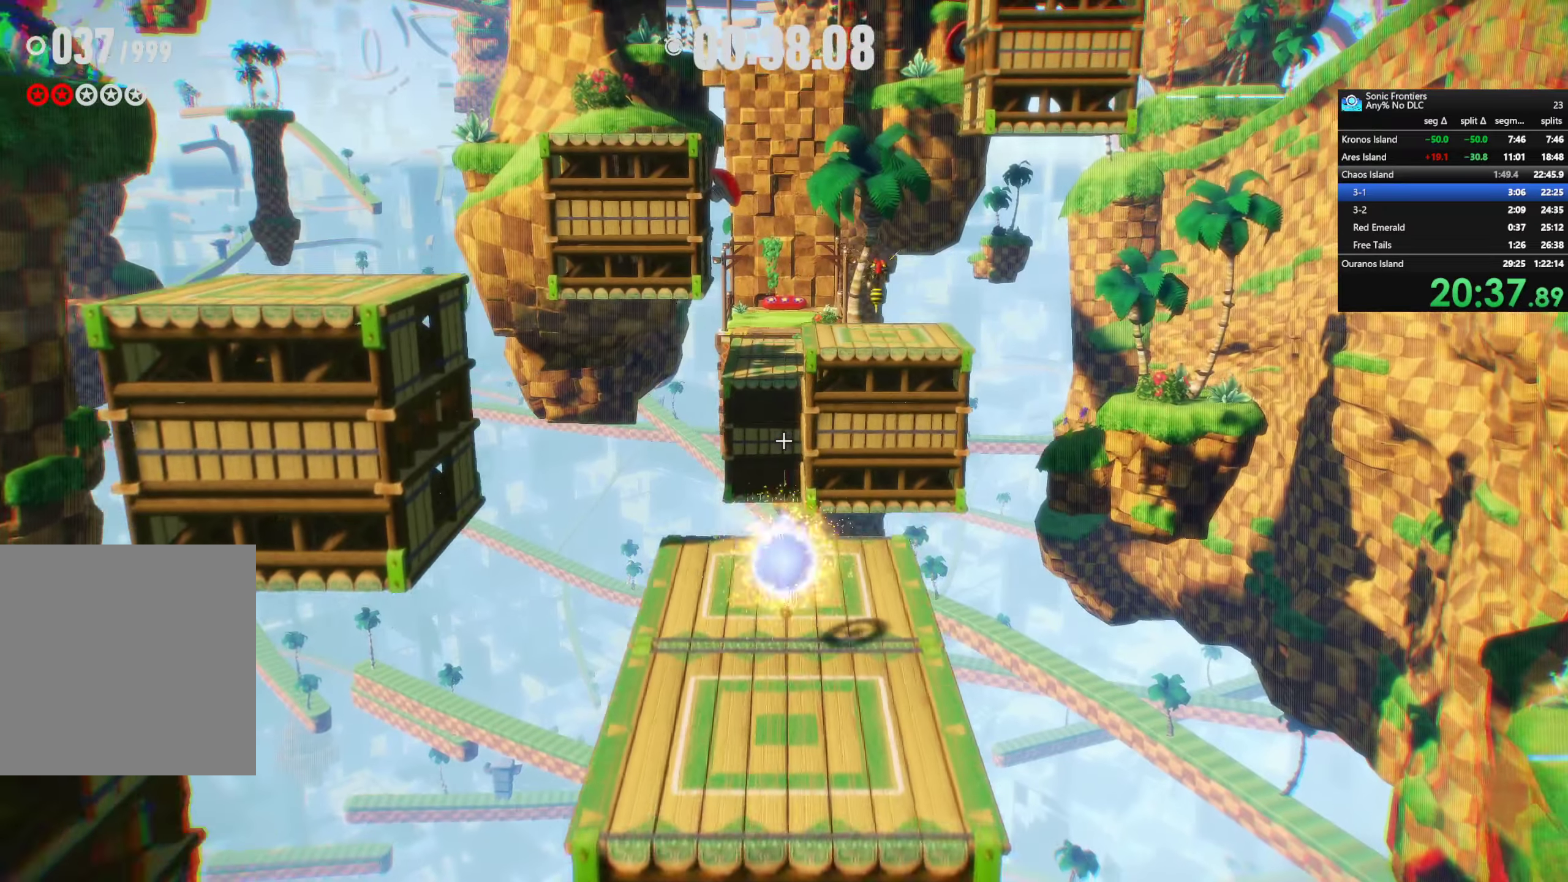
{"buttons": [], "left_stick": "center", "right_stick": "center", "button_events": []}
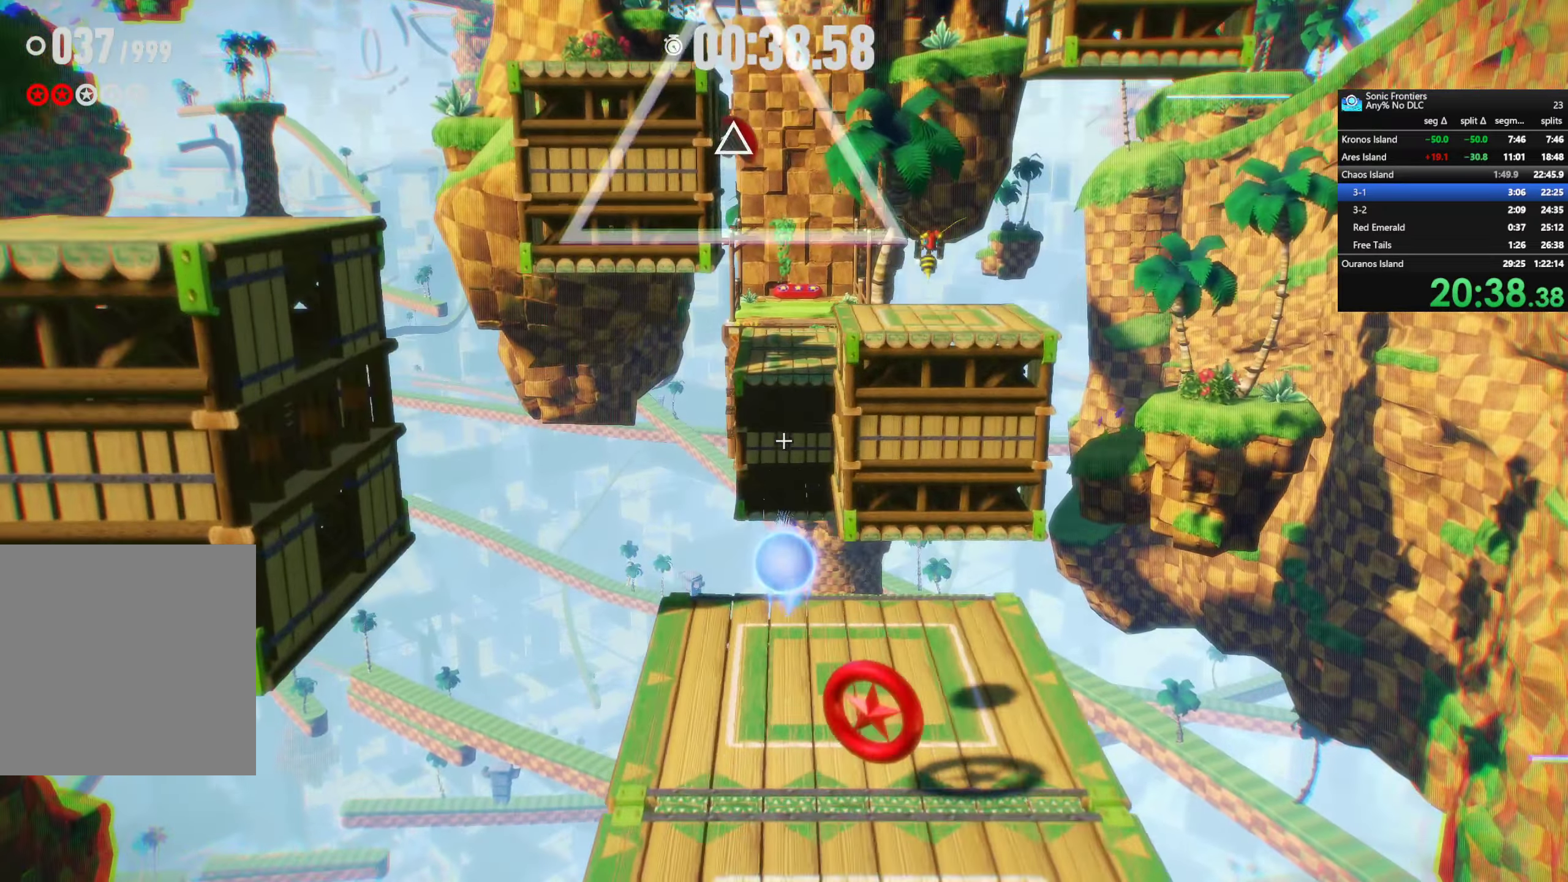
{"buttons": [], "left_stick": "center", "right_stick": "center", "button_events": []}
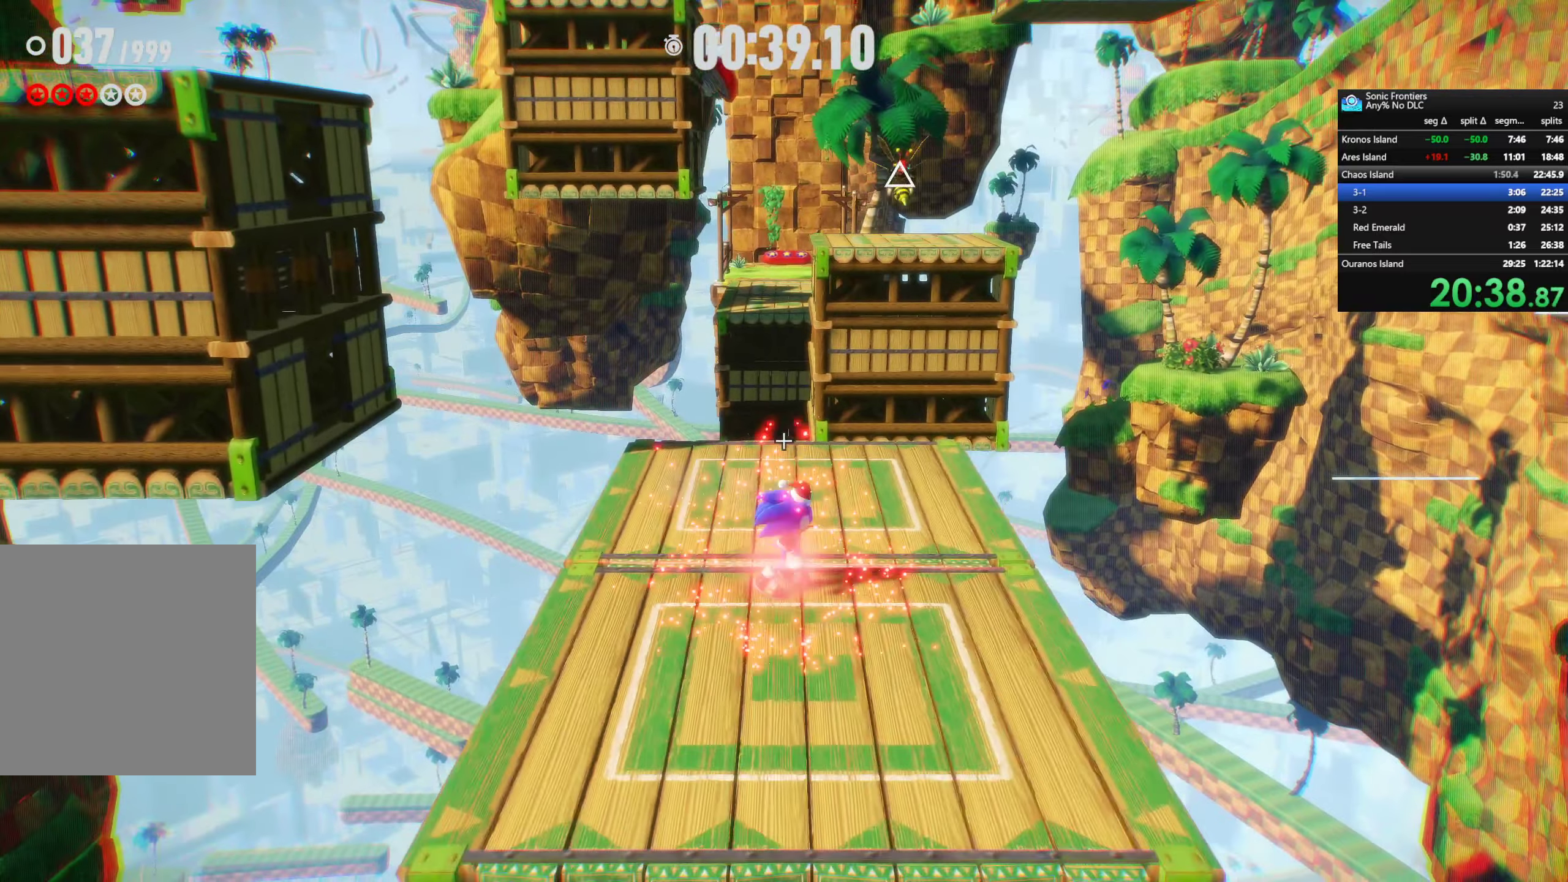
{"buttons": [], "left_stick": "up-left", "right_stick": "center", "button_events": []}
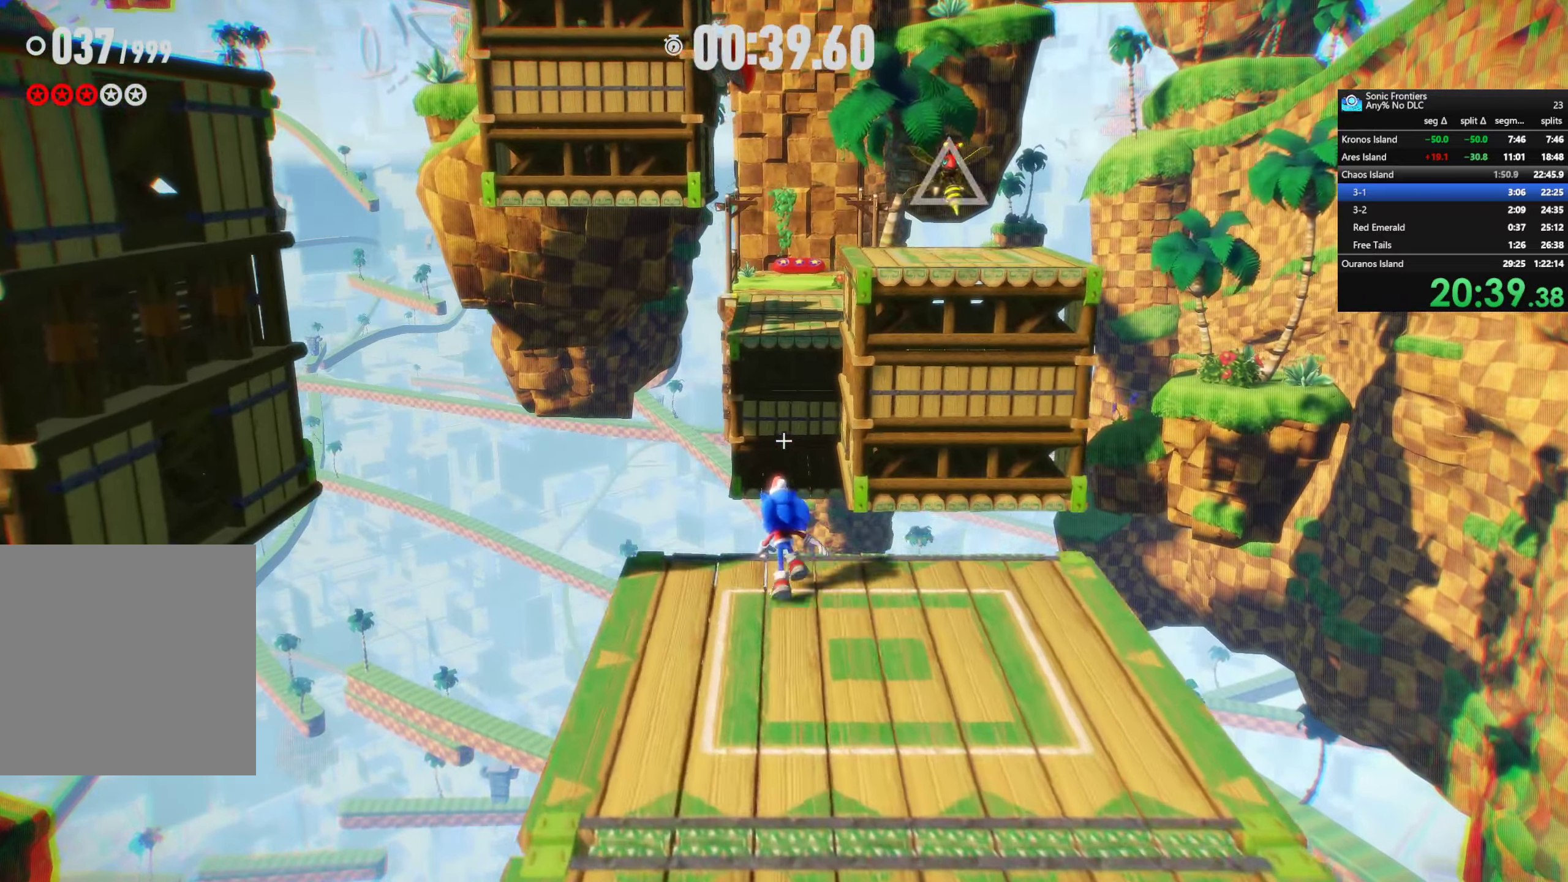
{"buttons": ["SQUARE", "R2"], "left_stick": "up", "right_stick": "center", "button_events": [[267, "SQUARE", "down"], [284, "R2", "down"]]}
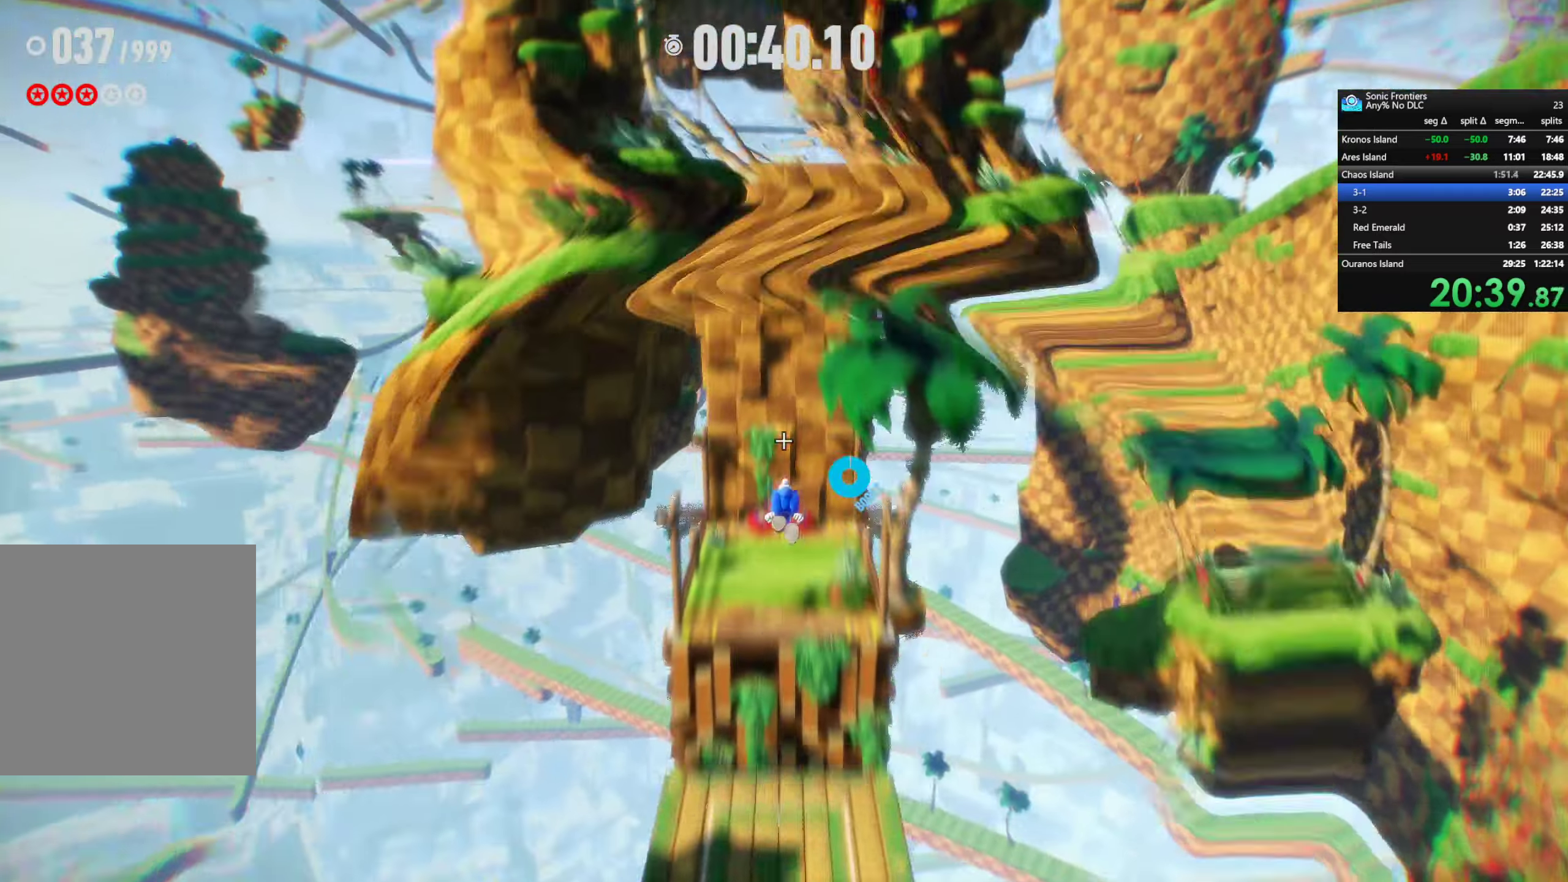
{"buttons": ["SQUARE", "R2"], "left_stick": "up", "right_stick": "center", "button_events": []}
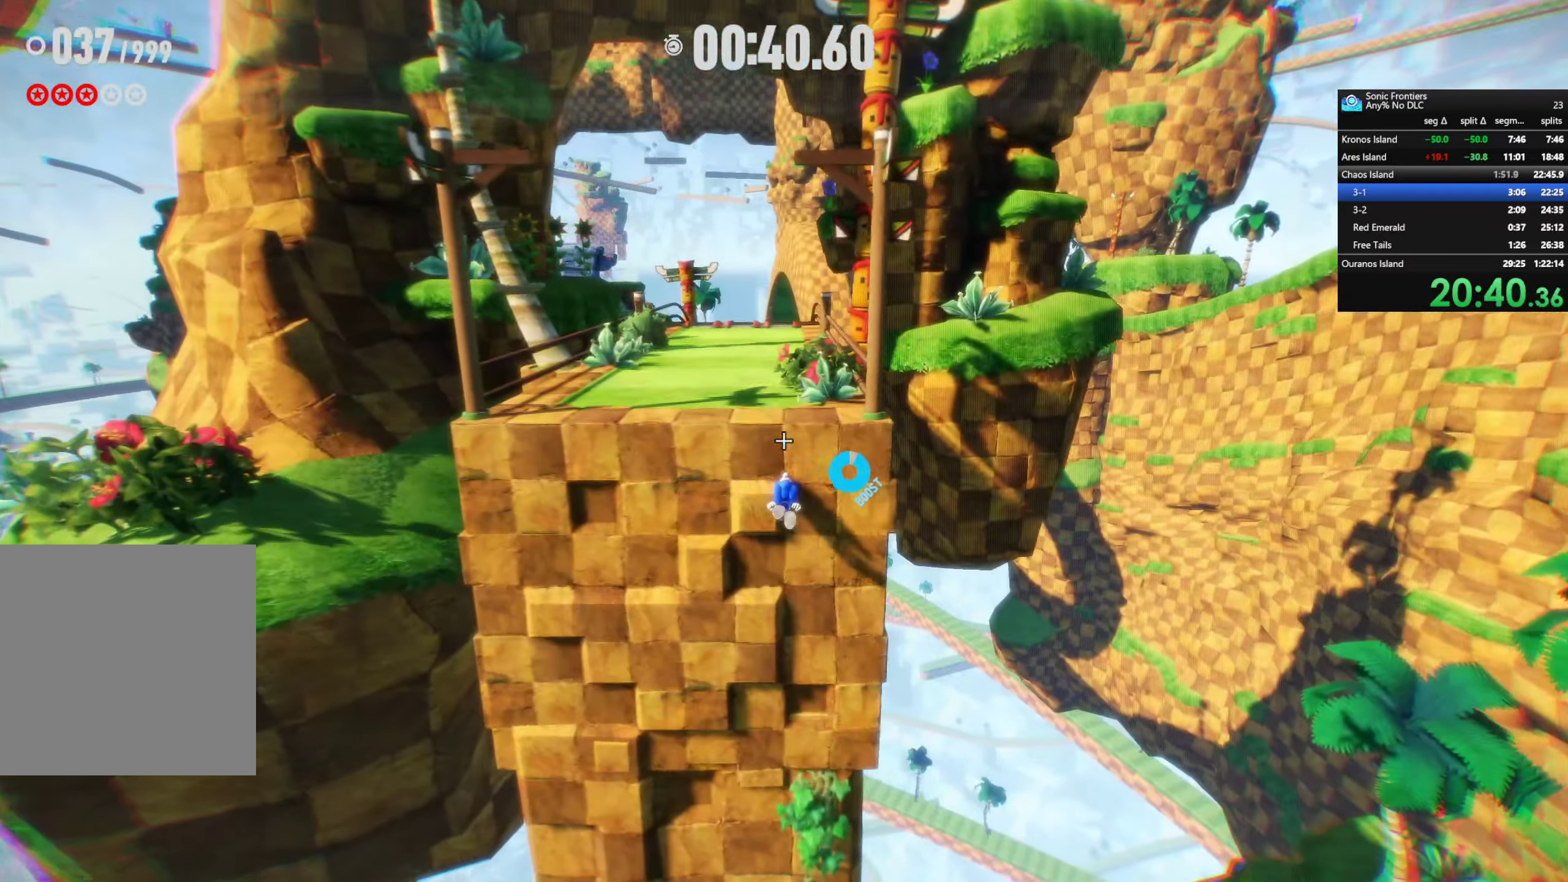
{"buttons": ["R2"], "left_stick": "up-left", "right_stick": "center", "button_events": [[250, "SQUARE", "up"]]}
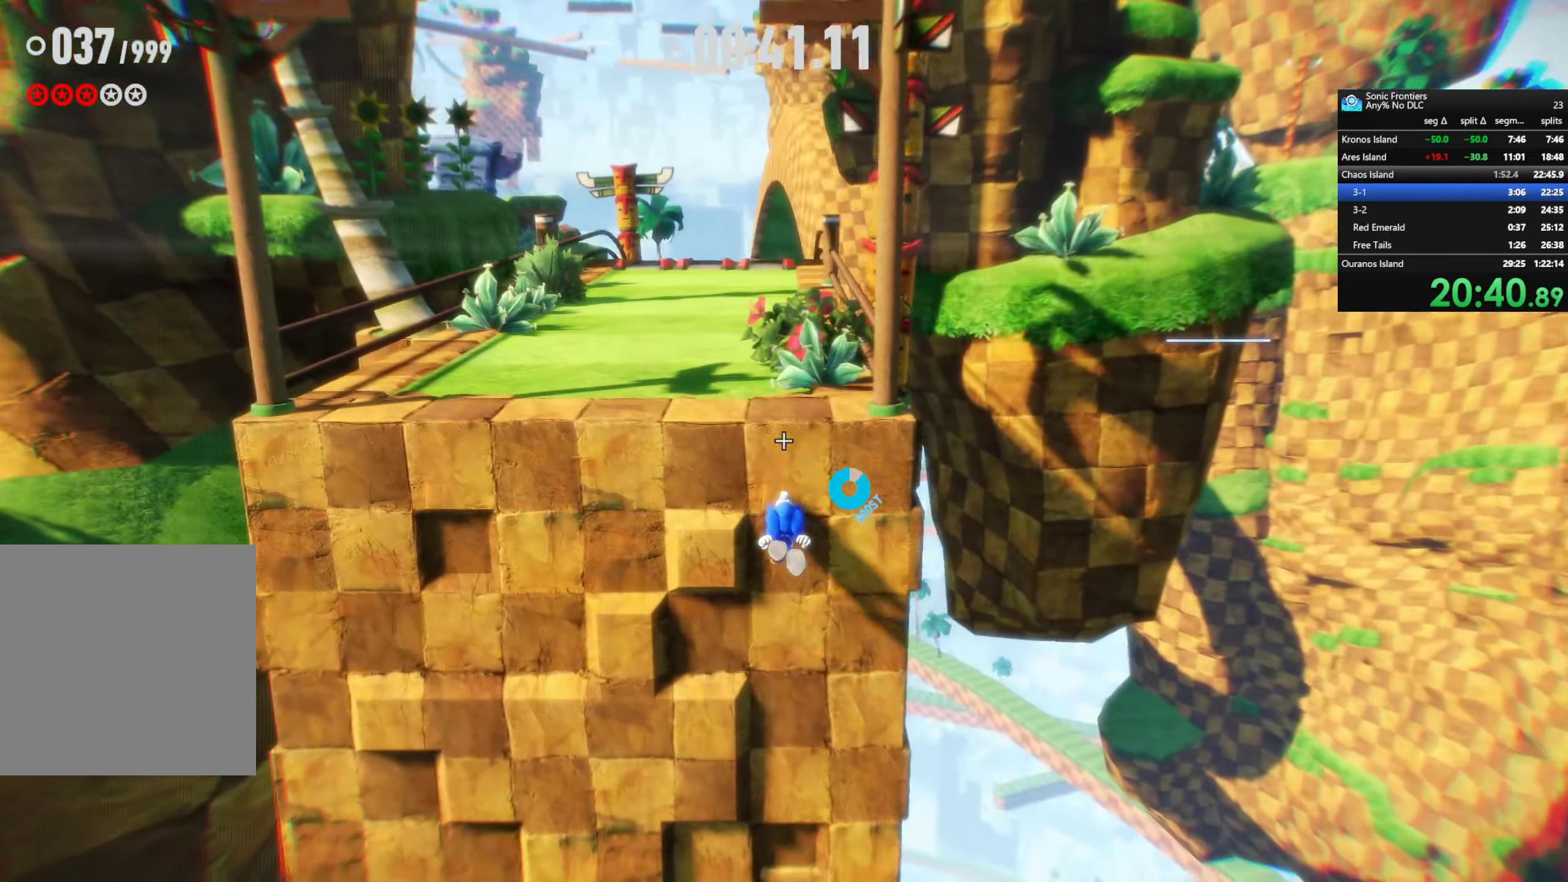
{"buttons": ["CROSS"], "left_stick": "up-left", "right_stick": "center", "button_events": [[67, "CROSS", "down"], [217, "R2", "up"], [384, "CROSS", "up"], [450, "CROSS", "down"]]}
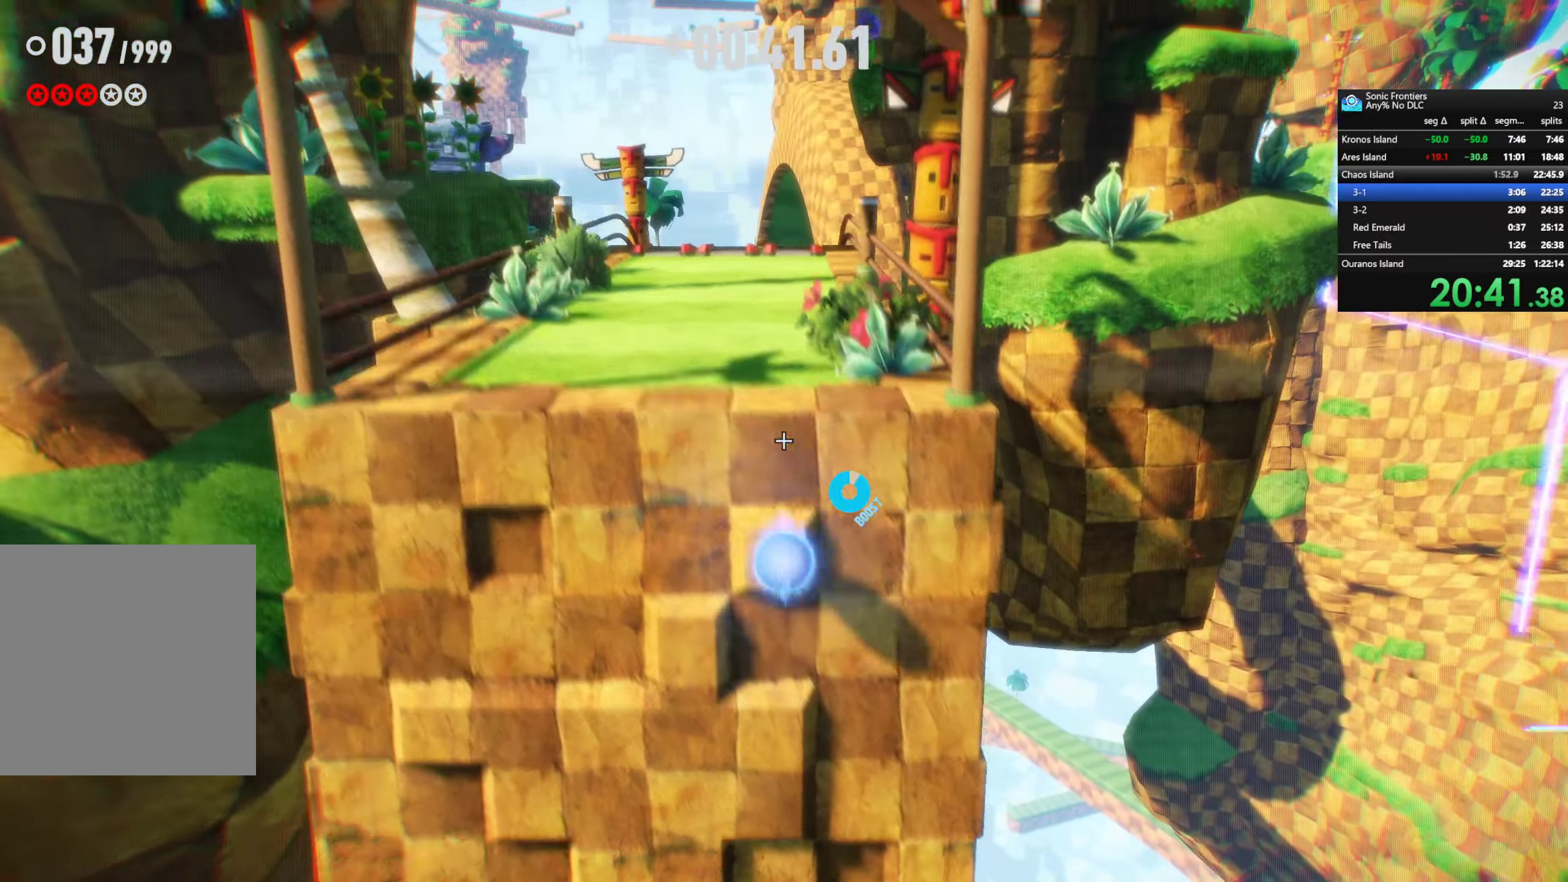
{"buttons": [], "left_stick": "up", "right_stick": "center", "button_events": [[117, "CROSS", "up"]]}
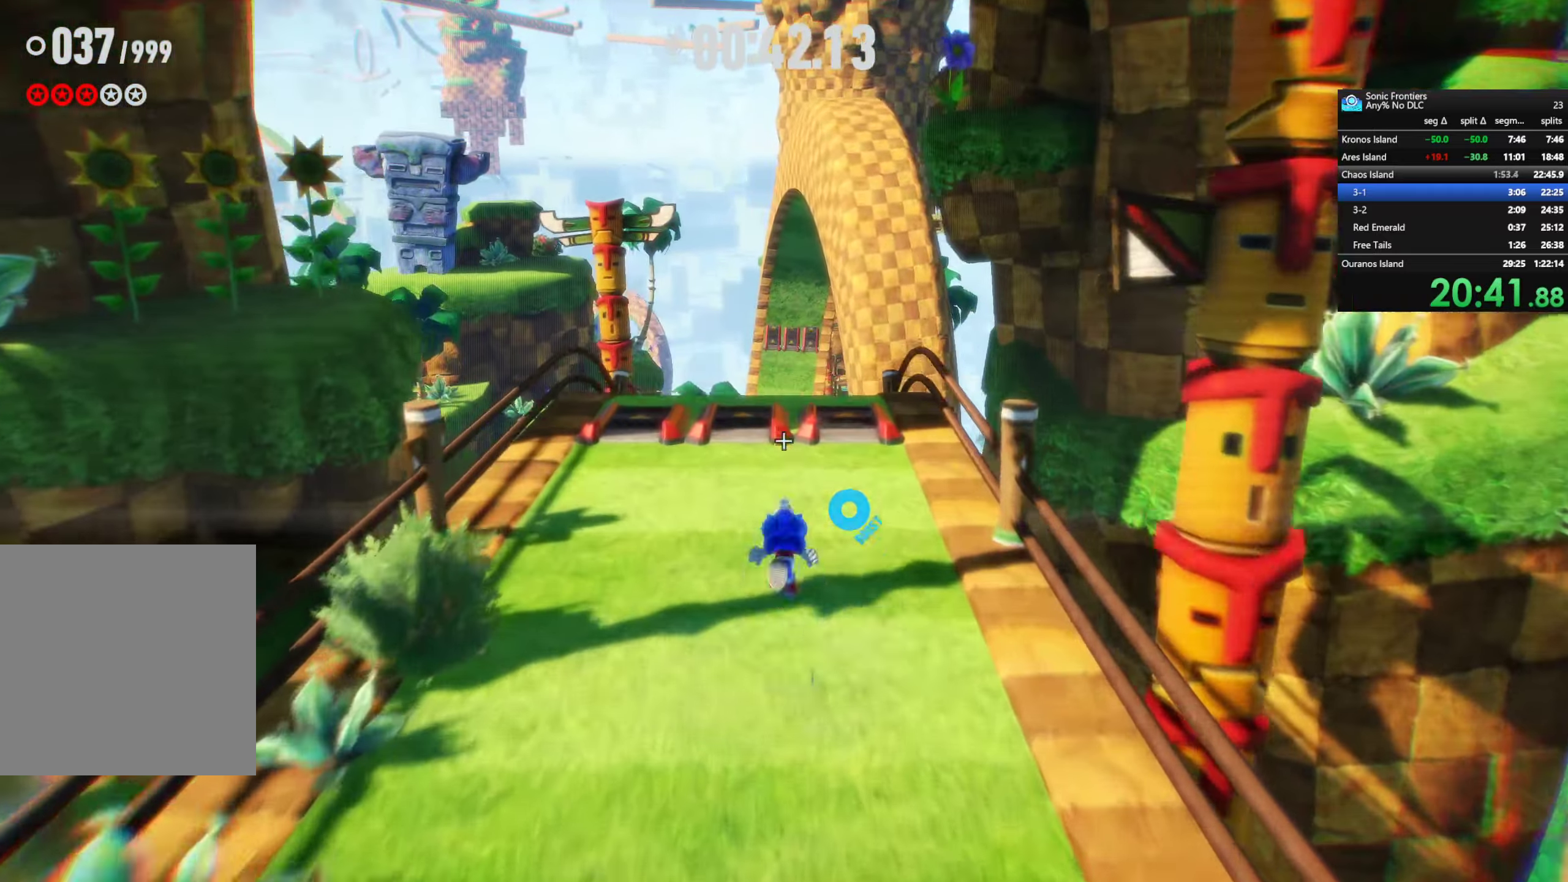
{"buttons": ["R2"], "left_stick": "up", "right_stick": "center", "button_events": [[300, "R2", "down"]]}
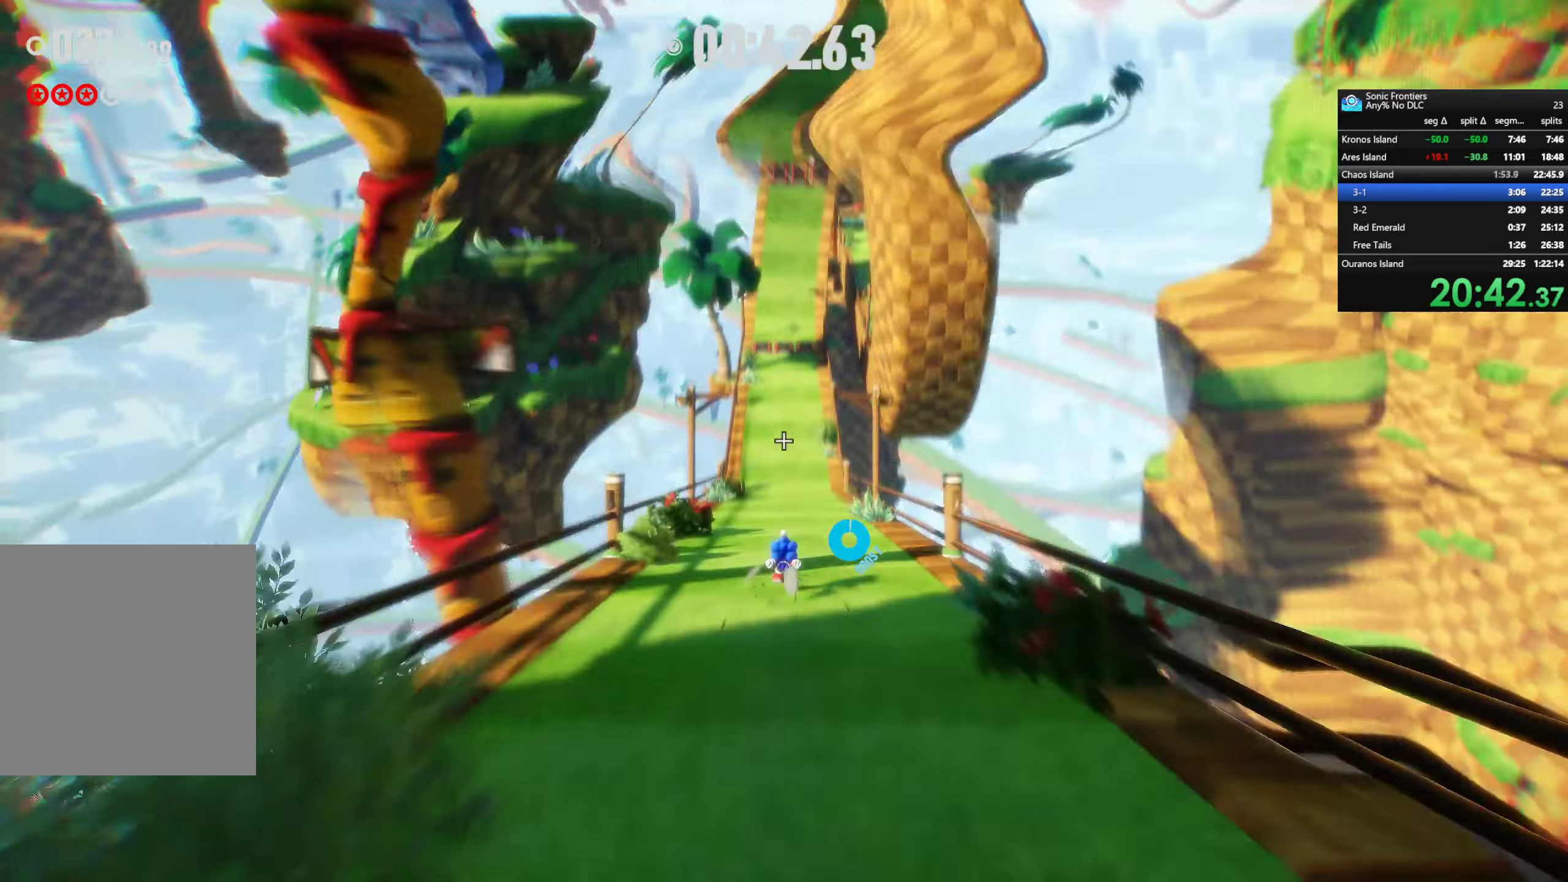
{"buttons": [], "left_stick": "up", "right_stick": "center", "button_events": [[484, "R2", "up"]]}
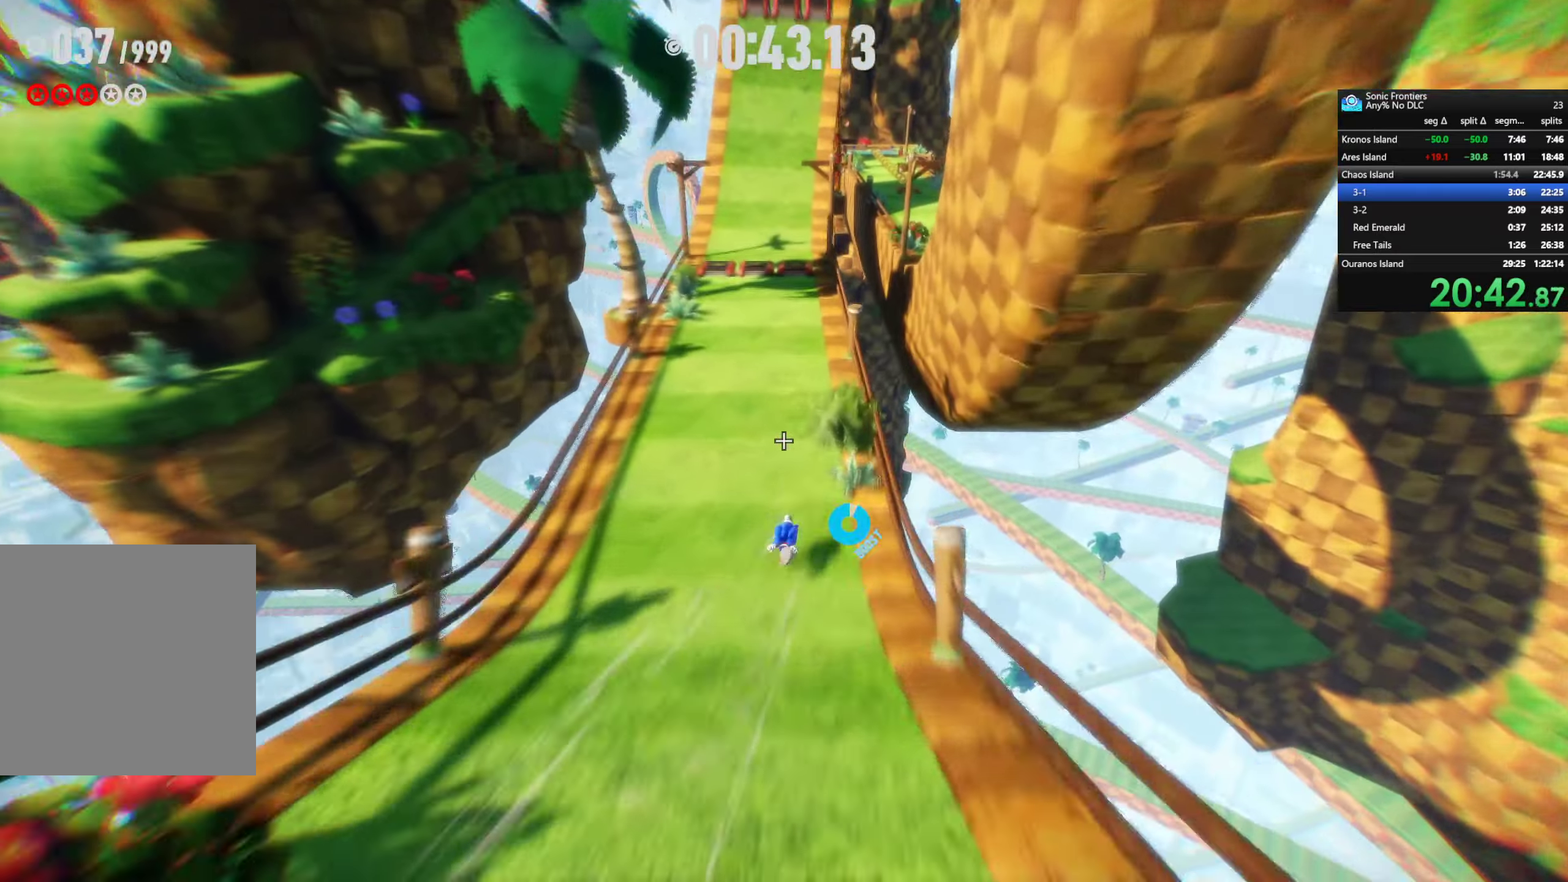
{"buttons": ["R2"], "left_stick": "up", "right_stick": "center", "button_events": [[34, "CROSS", "down"], [400, "CROSS", "up"], [450, "R2", "down"]]}
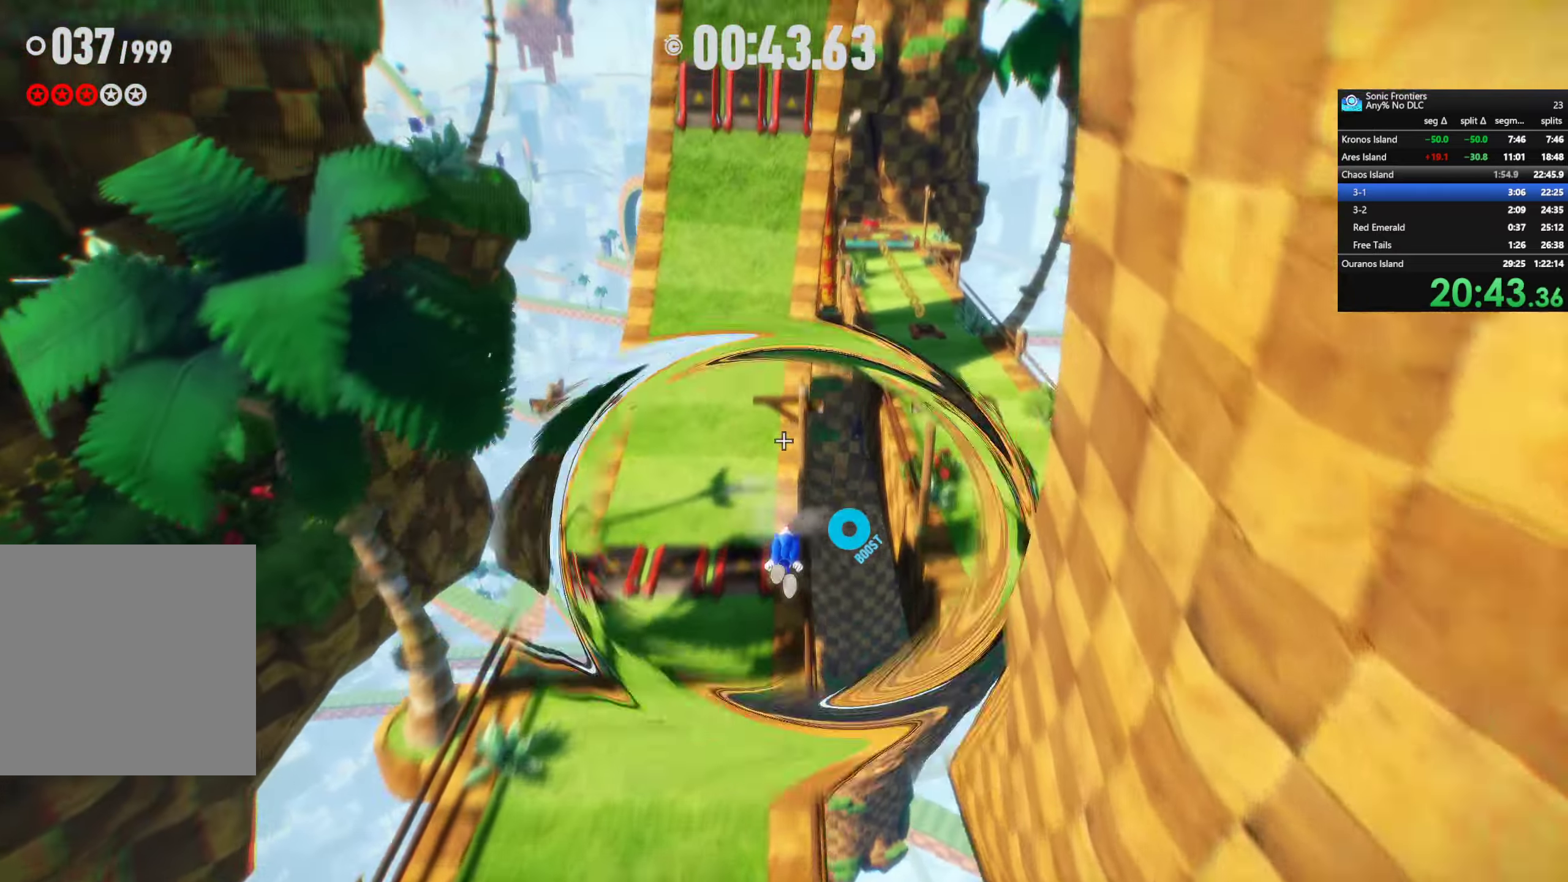
{"buttons": ["R2"], "left_stick": "up-right", "right_stick": "center", "button_events": []}
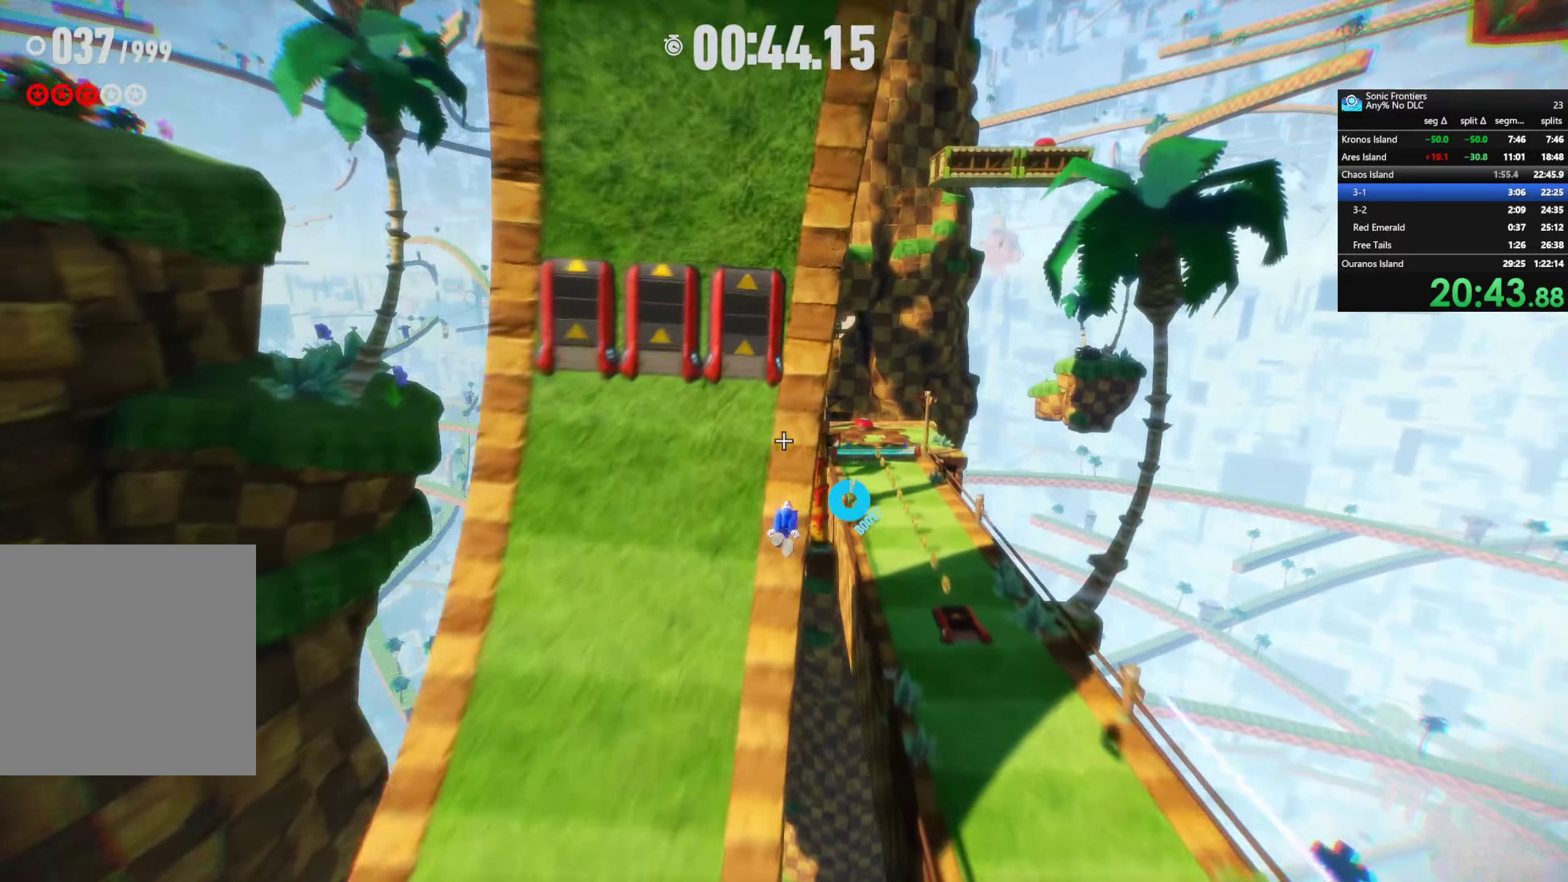
{"buttons": ["CROSS"], "left_stick": "right", "right_stick": "center"}
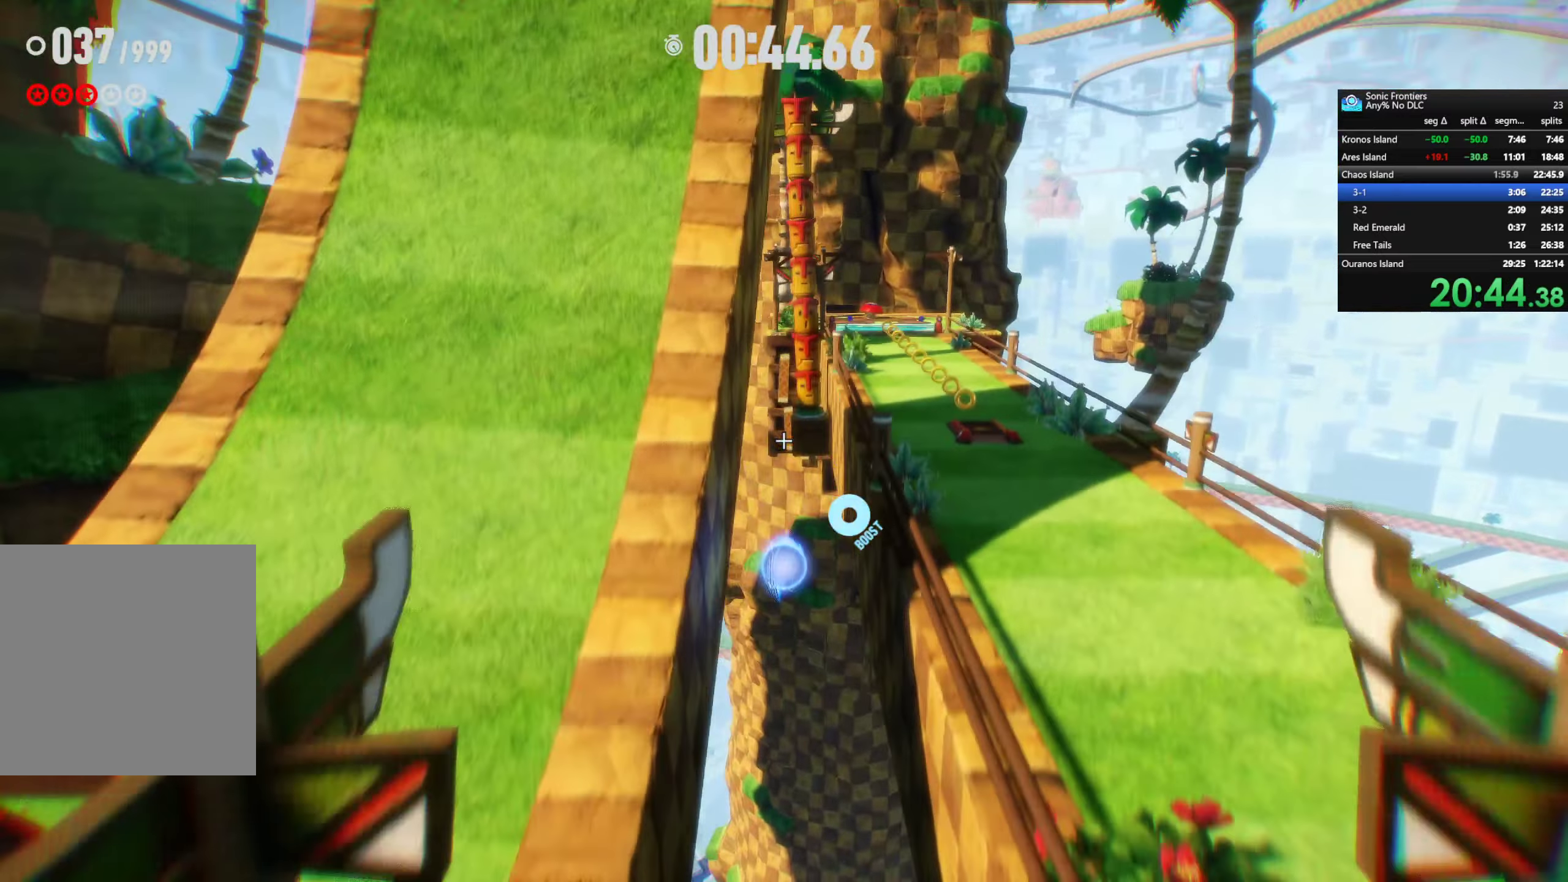
{"buttons": [], "left_stick": "up-right", "right_stick": "center", "button_events": [[133, "CROSS", "up"], [200, "CROSS", "down"], [300, "CROSS", "up"]]}
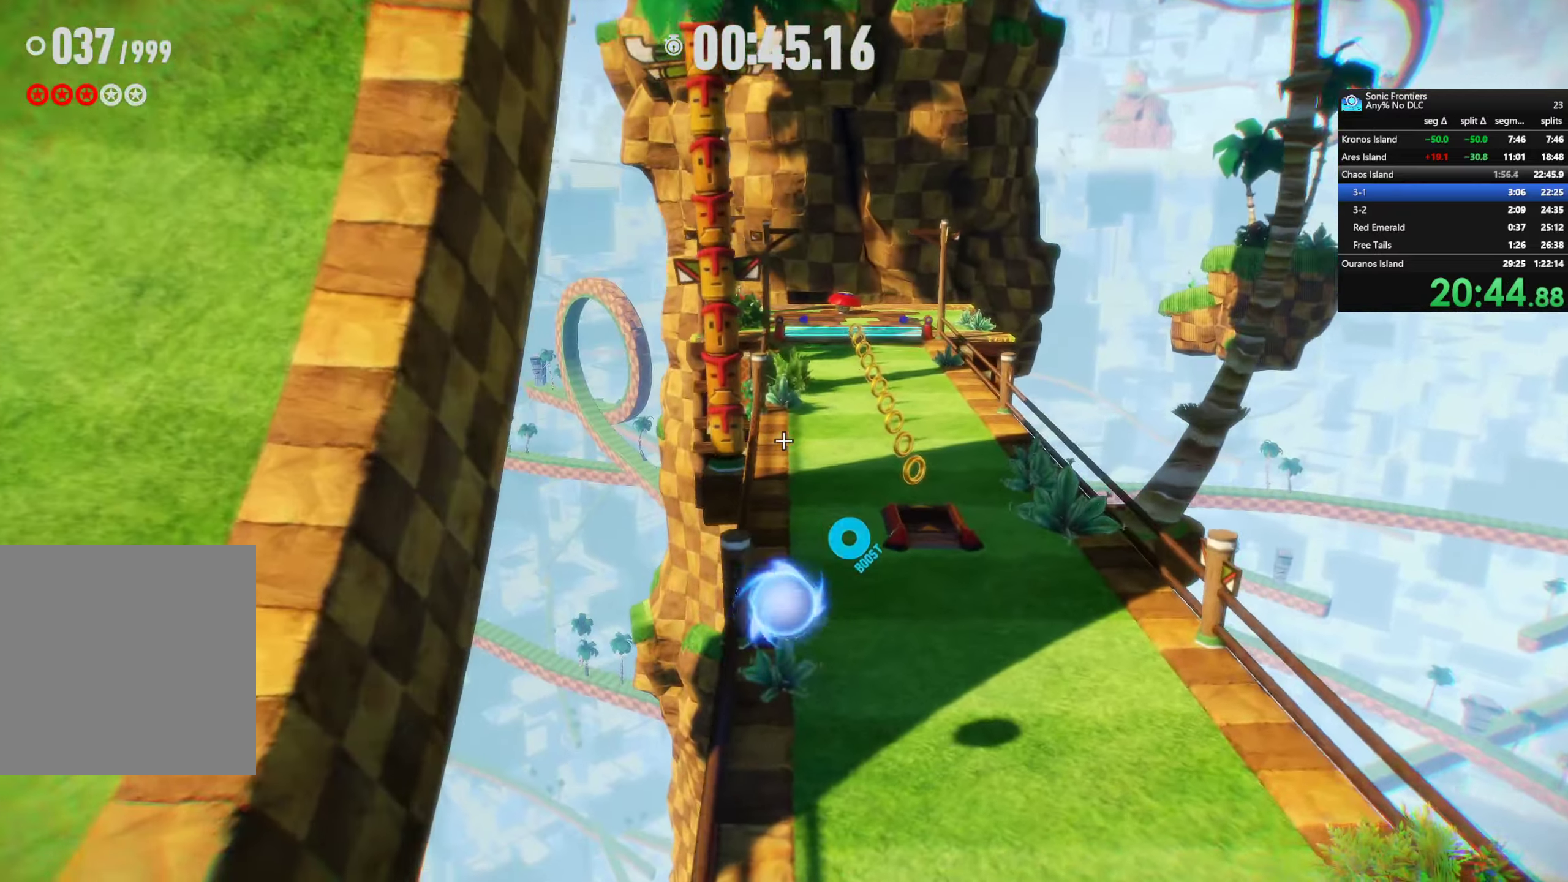
{"buttons": ["R2"], "left_stick": "up-right", "right_stick": "center", "button_events": [[400, "R2", "down"]]}
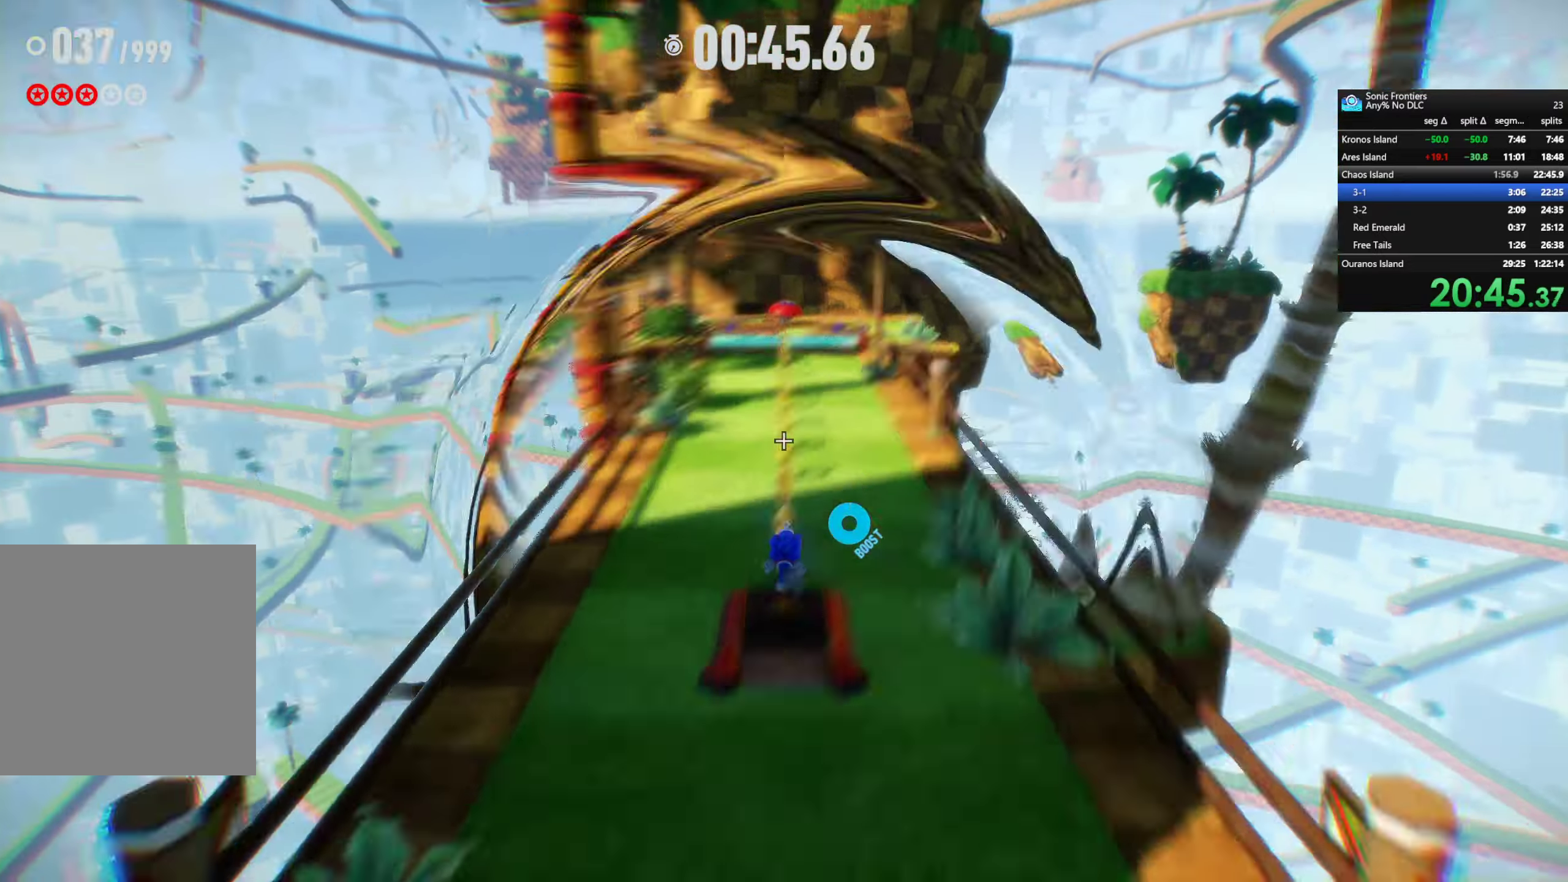
{"buttons": ["R2"], "left_stick": "up", "right_stick": "center", "button_events": []}
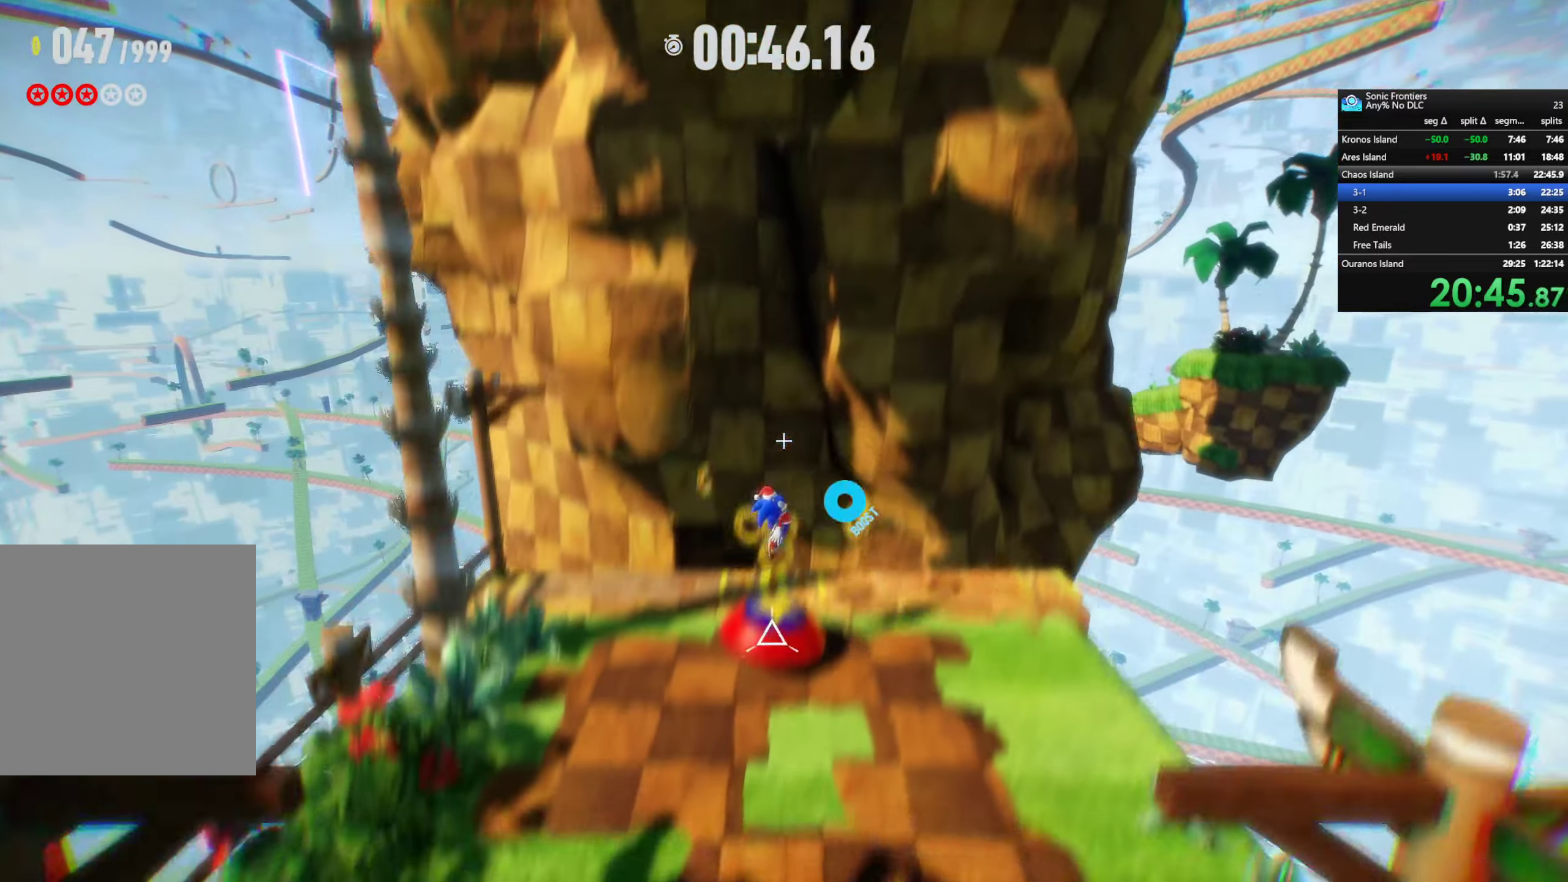
{"buttons": [], "left_stick": "center", "right_stick": "center", "button_events": [[483, "R2", "up"]]}
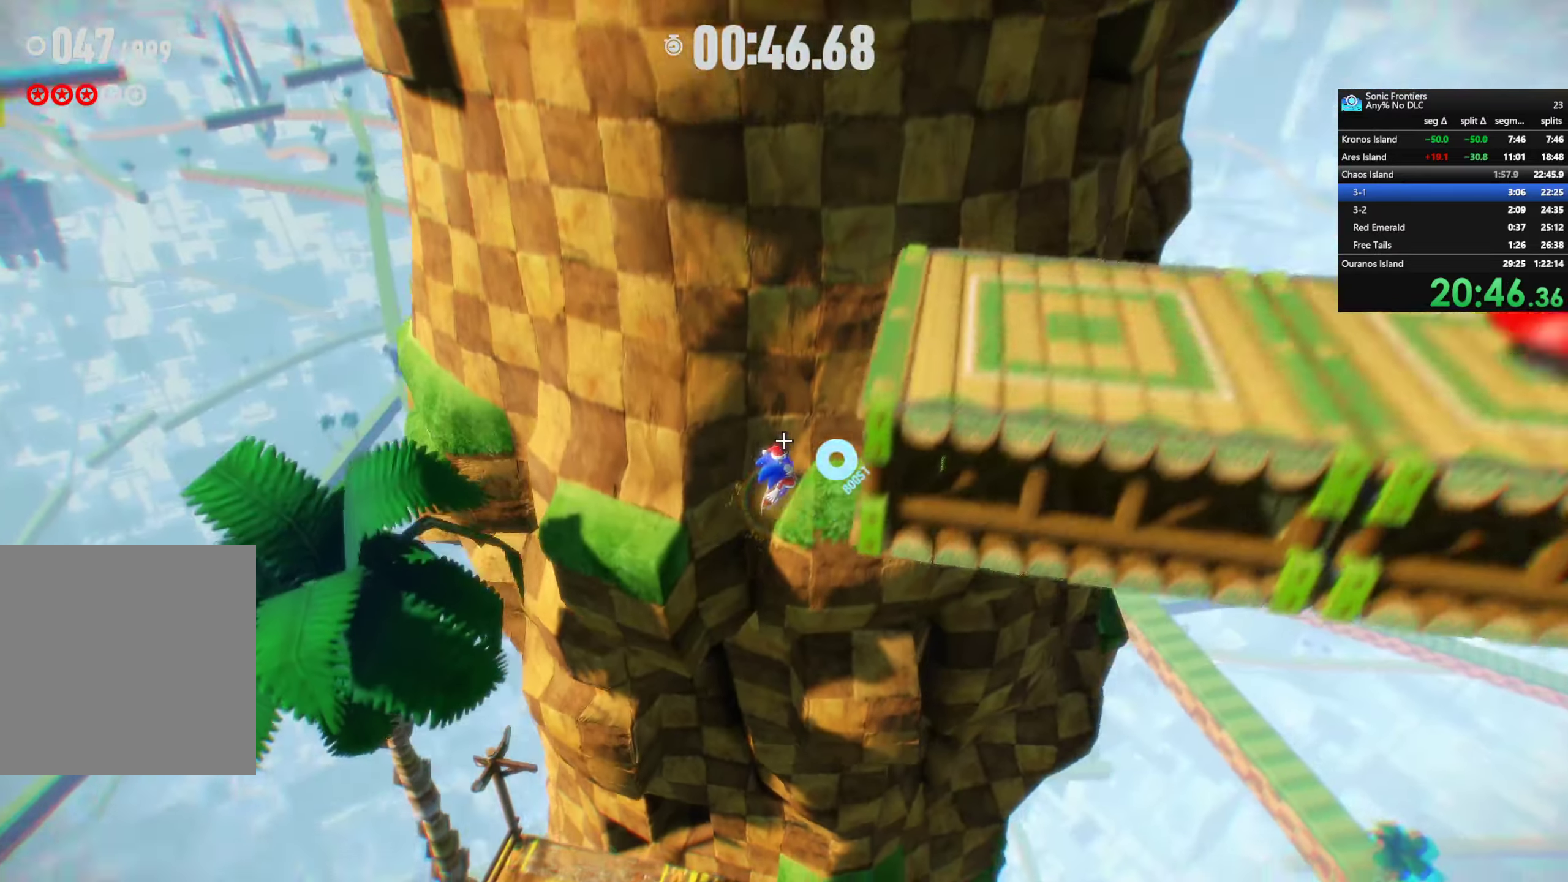
{"buttons": ["SQUARE"], "left_stick": "center", "right_stick": "center", "button_events": [[250, "SQUARE", "down"]]}
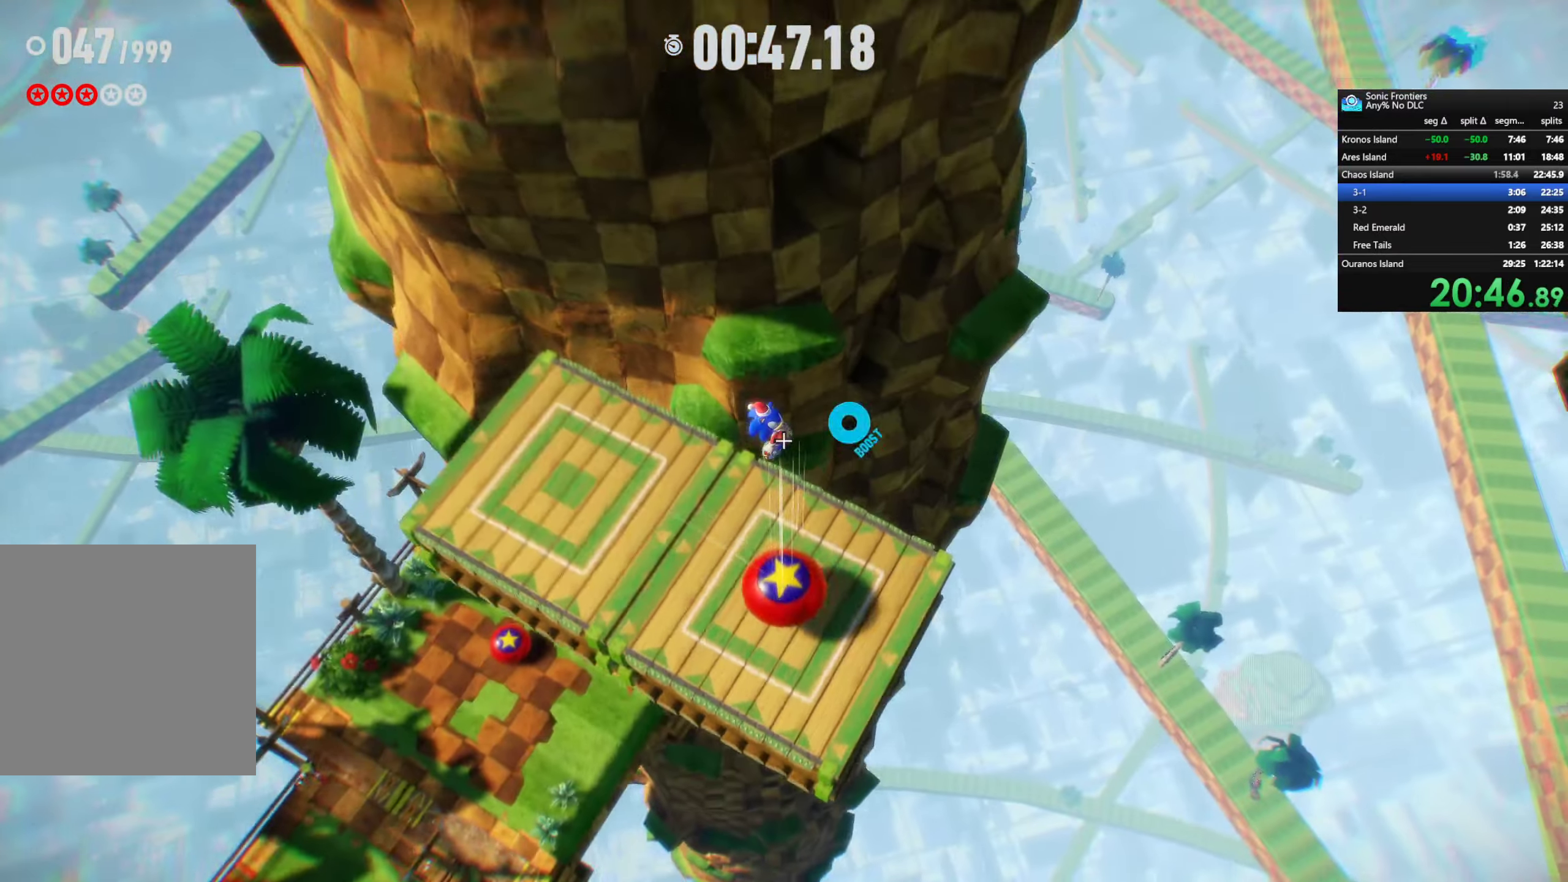
{"buttons": [], "left_stick": "center", "right_stick": "center", "button_events": [[16, "SQUARE", "up"]]}
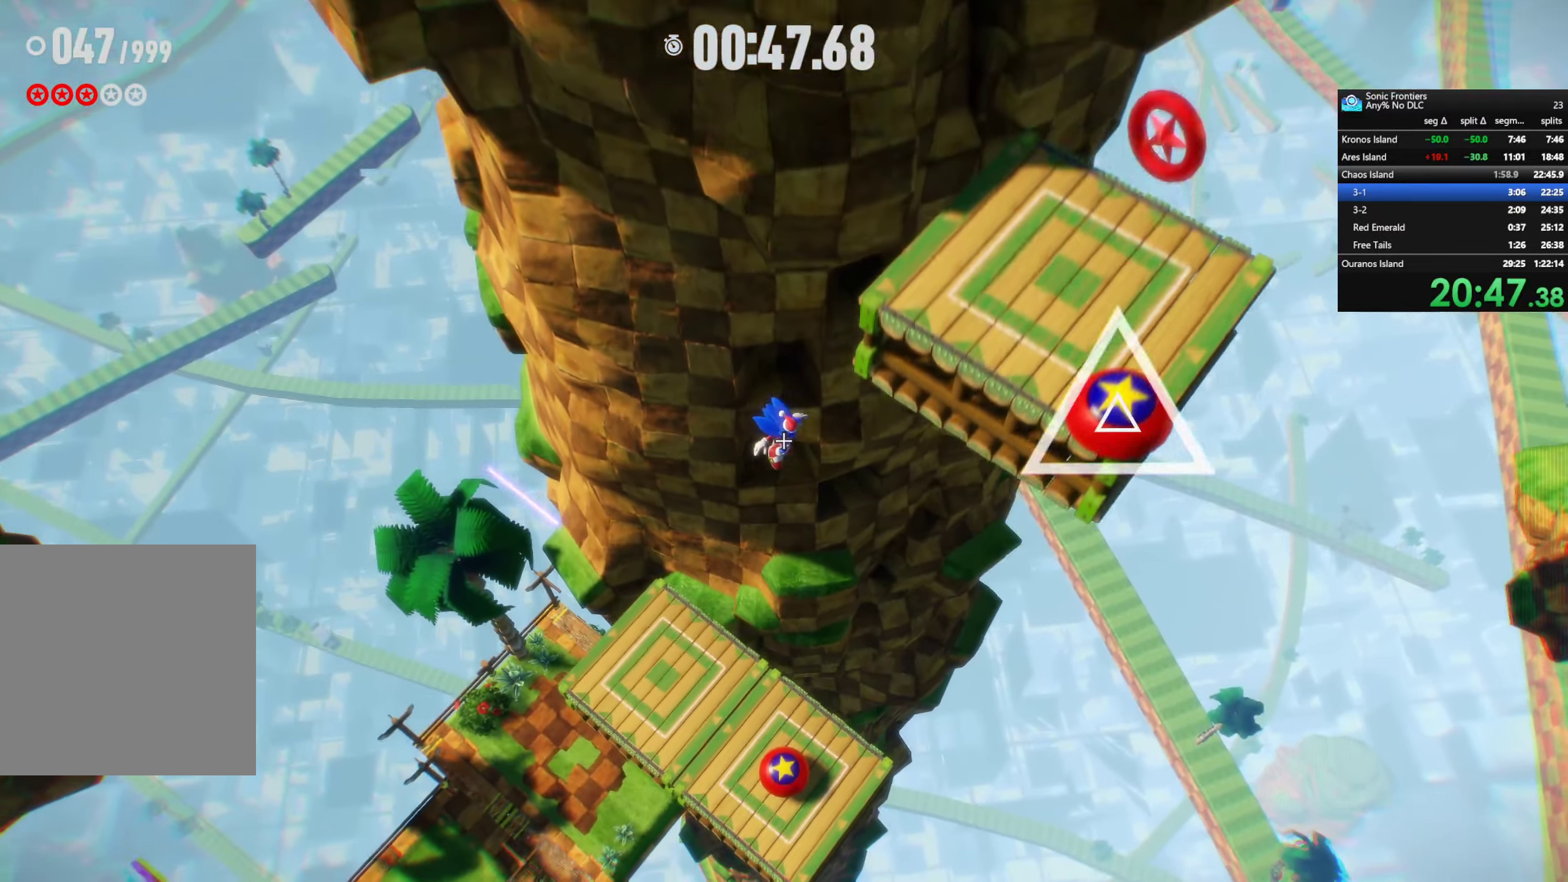
{"buttons": [], "left_stick": "center", "right_stick": "center", "button_events": [[150, "SQUARE", "down"], [316, "SQUARE", "up"]]}
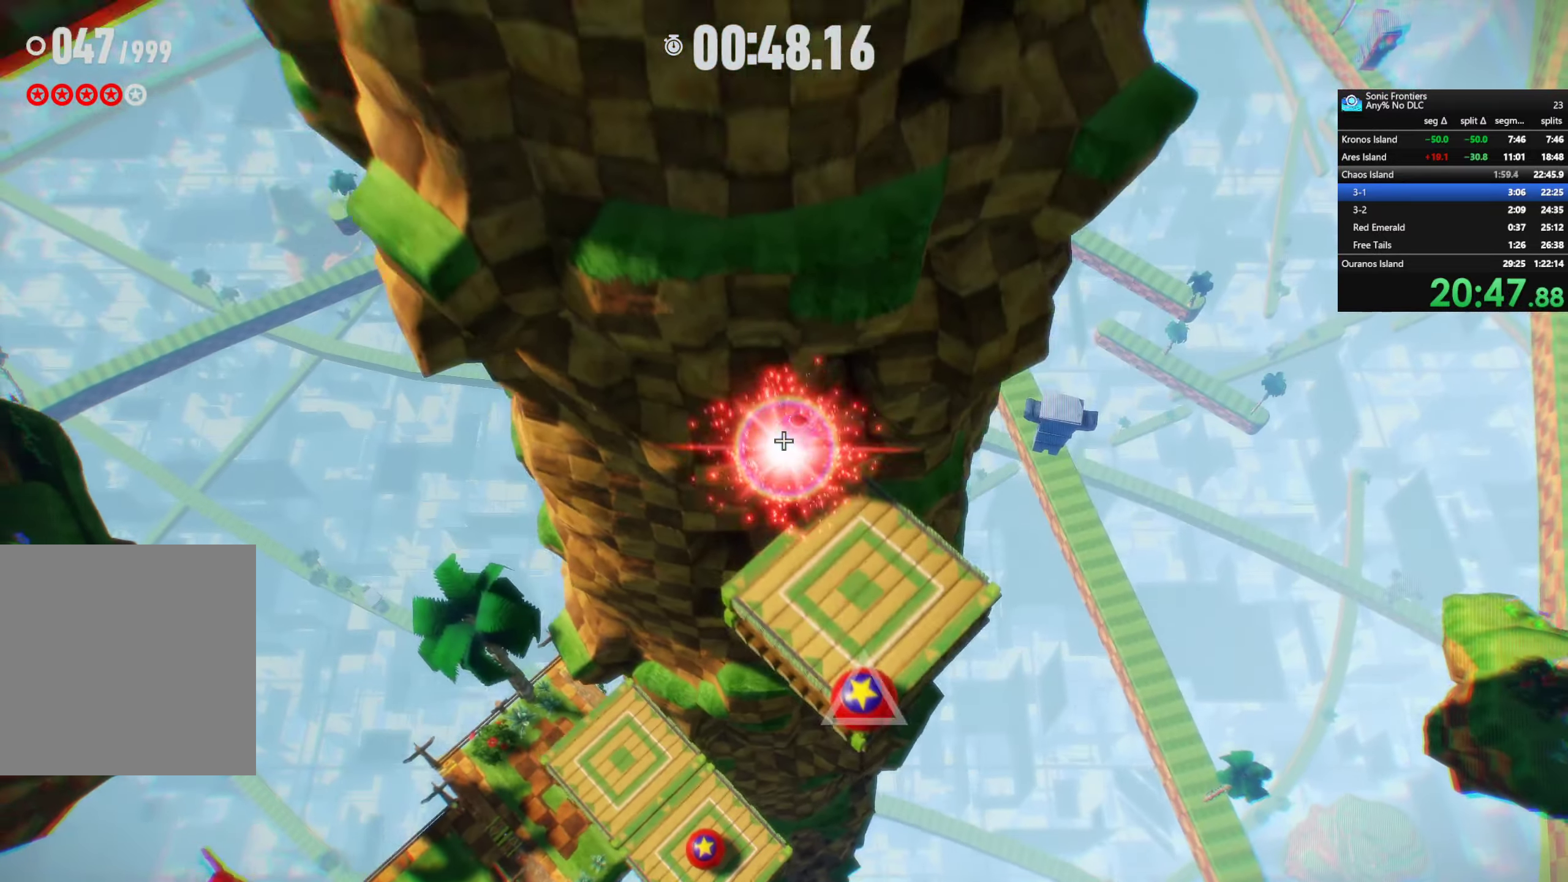
{"buttons": [], "left_stick": "center", "right_stick": "center", "button_events": []}
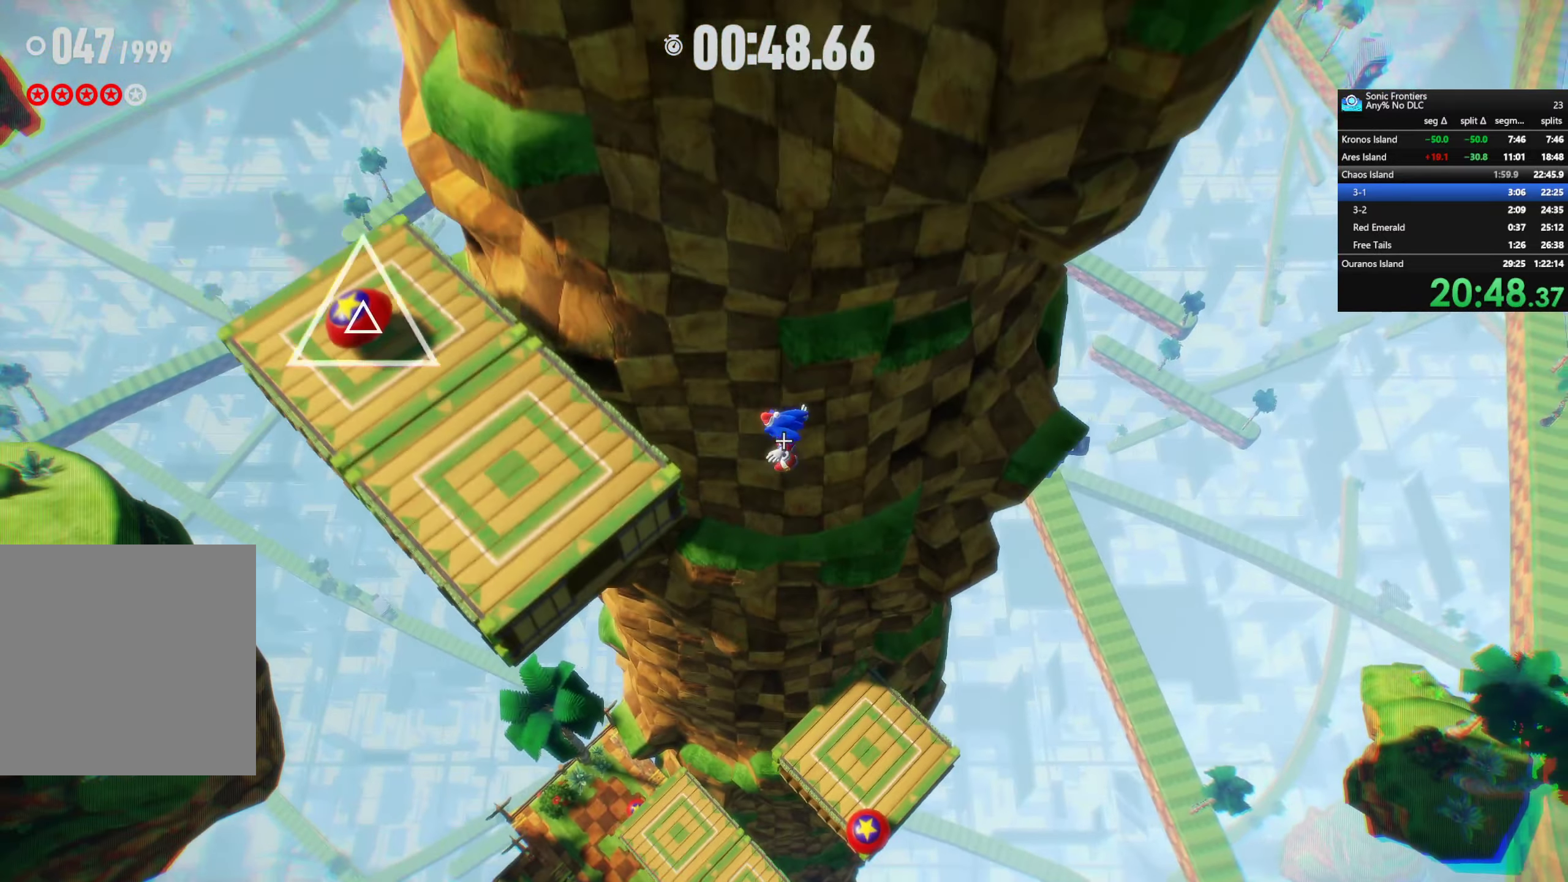
{"buttons": [], "left_stick": "center", "right_stick": "center", "button_events": [[100, "SQUARE", "down"], [267, "SQUARE", "up"]]}
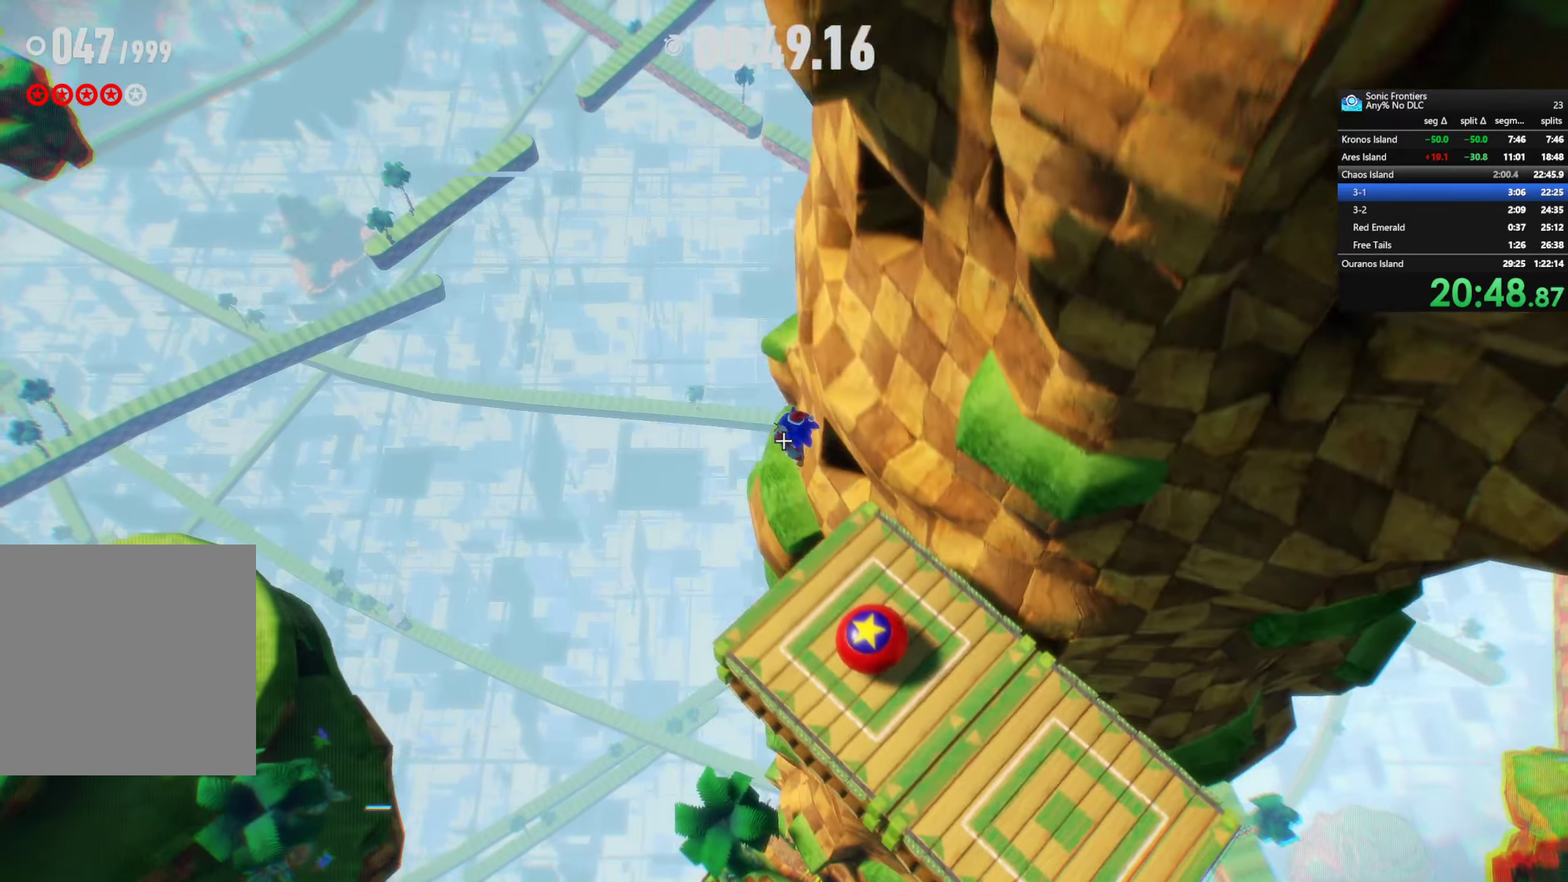
{"buttons": [], "left_stick": "center", "right_stick": "center", "button_events": []}
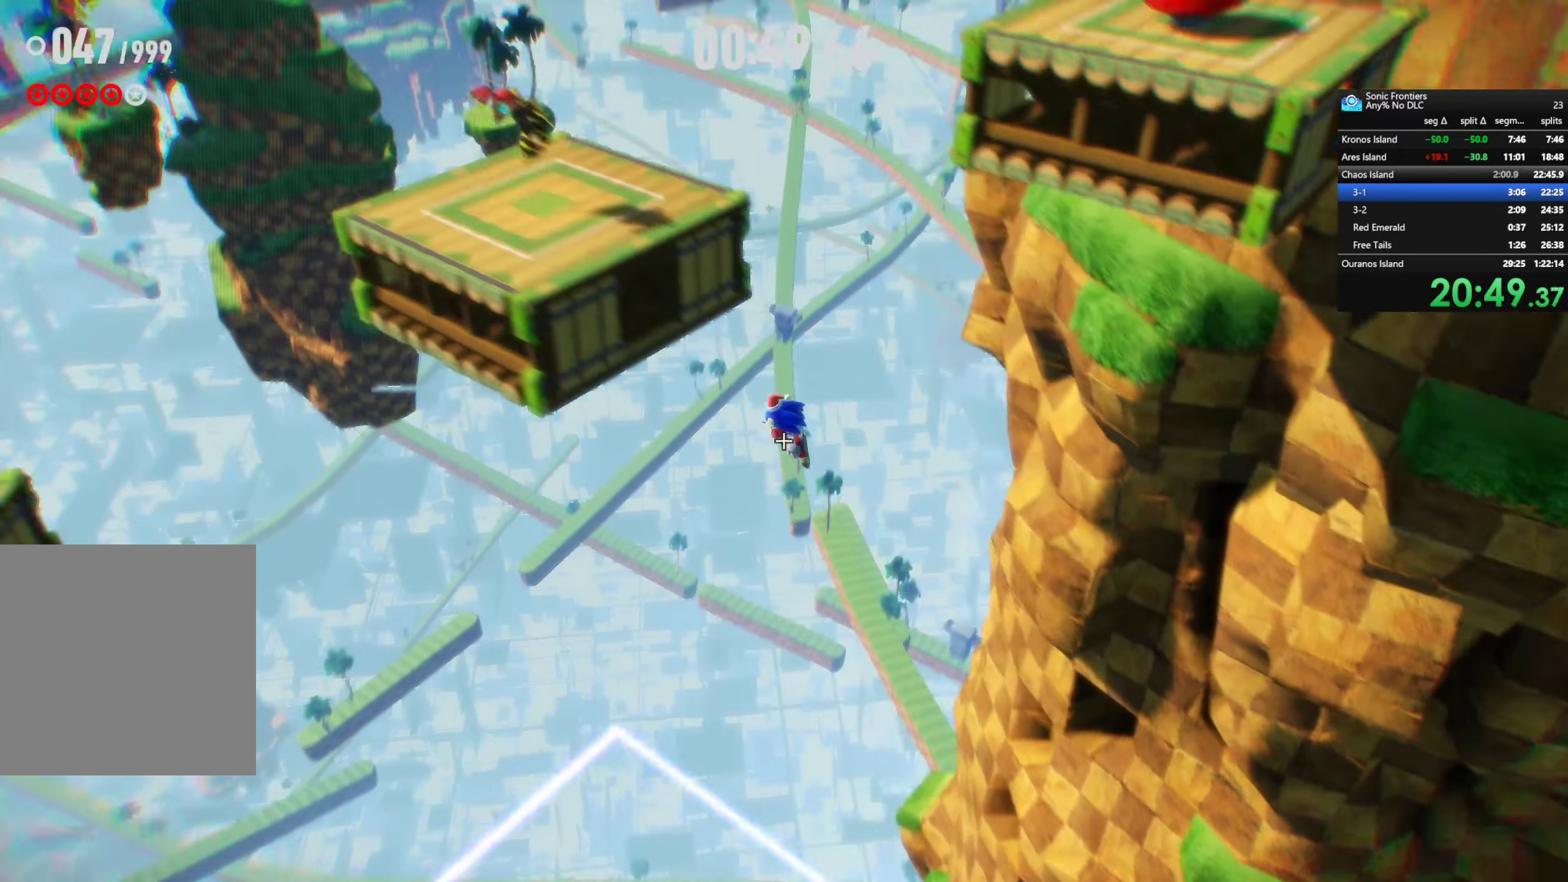
{"buttons": [], "left_stick": "center", "right_stick": "center", "button_events": []}
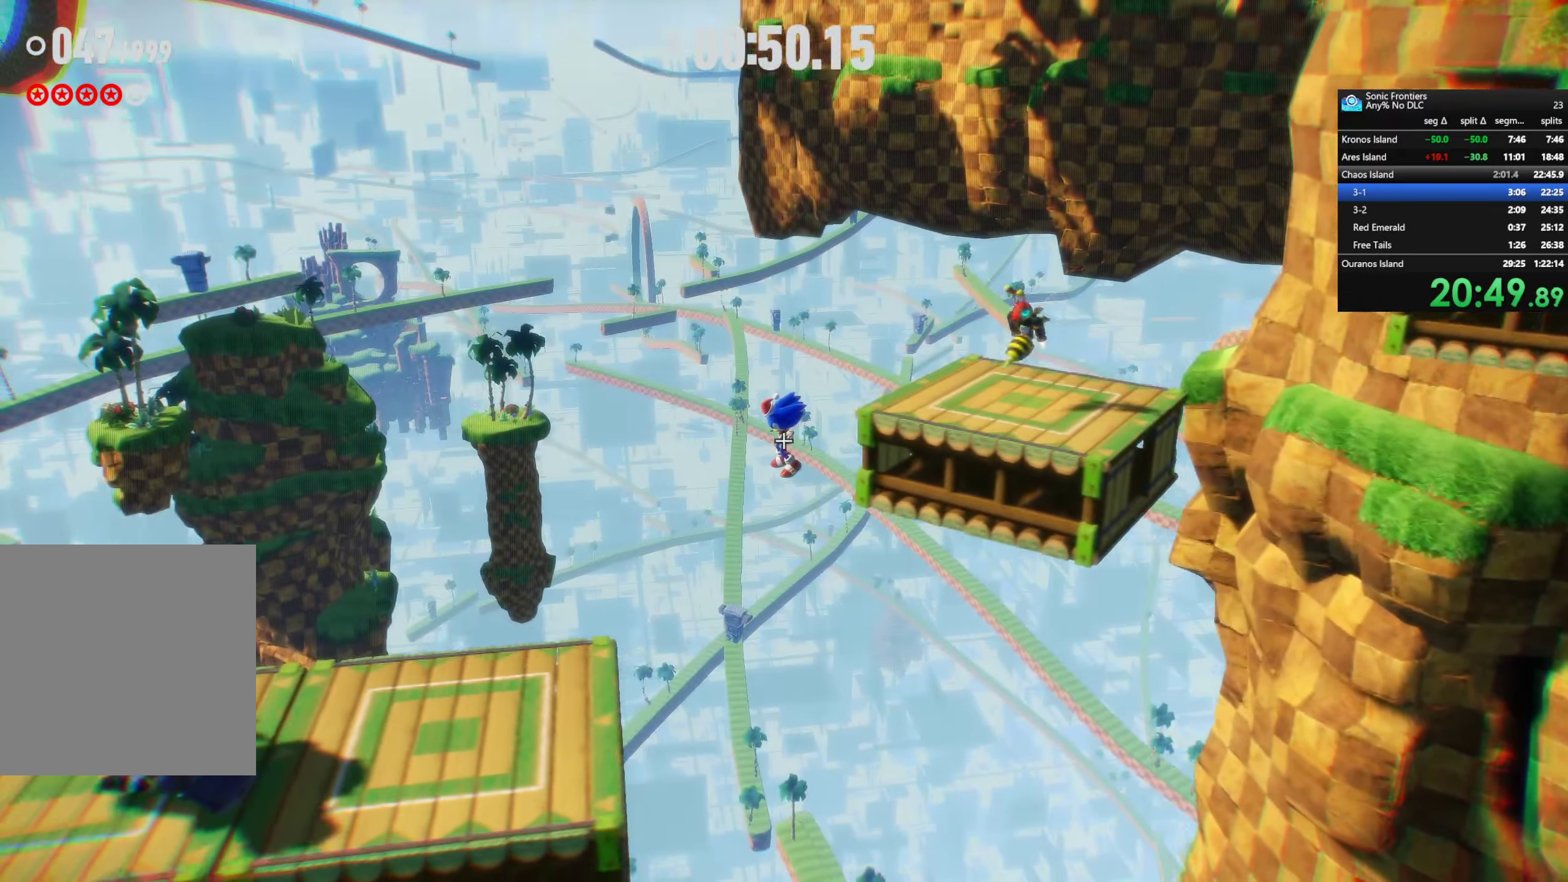
{"buttons": [], "left_stick": "right", "right_stick": "center", "button_events": []}
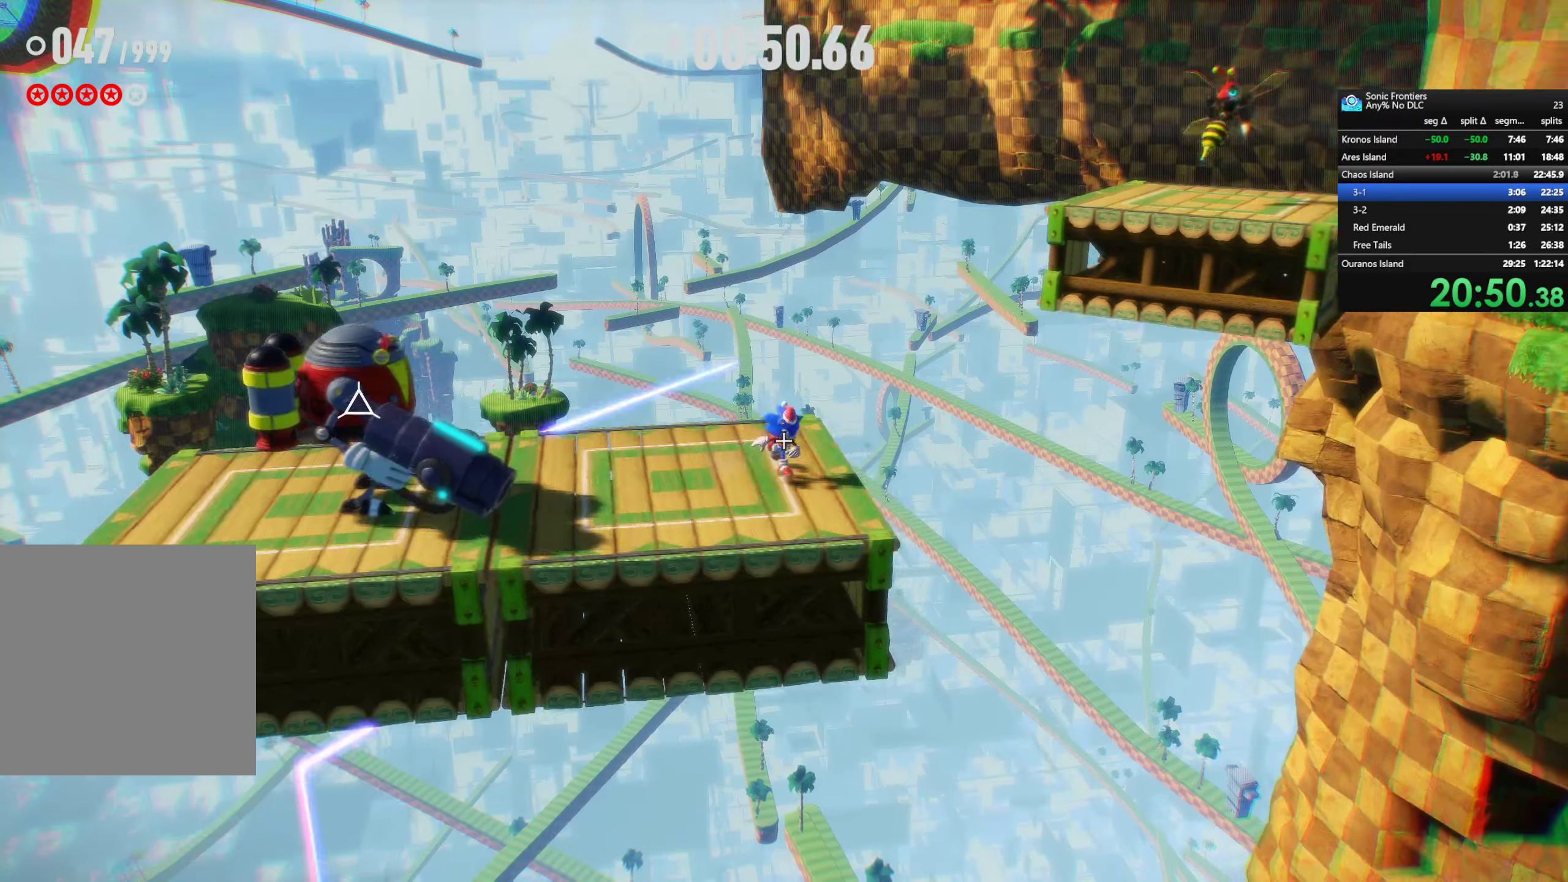
{"buttons": ["SQUARE", "R2"], "left_stick": "up-left", "right_stick": "center", "button_events": [[283, "SQUARE", "down"], [317, "R2", "down"]]}
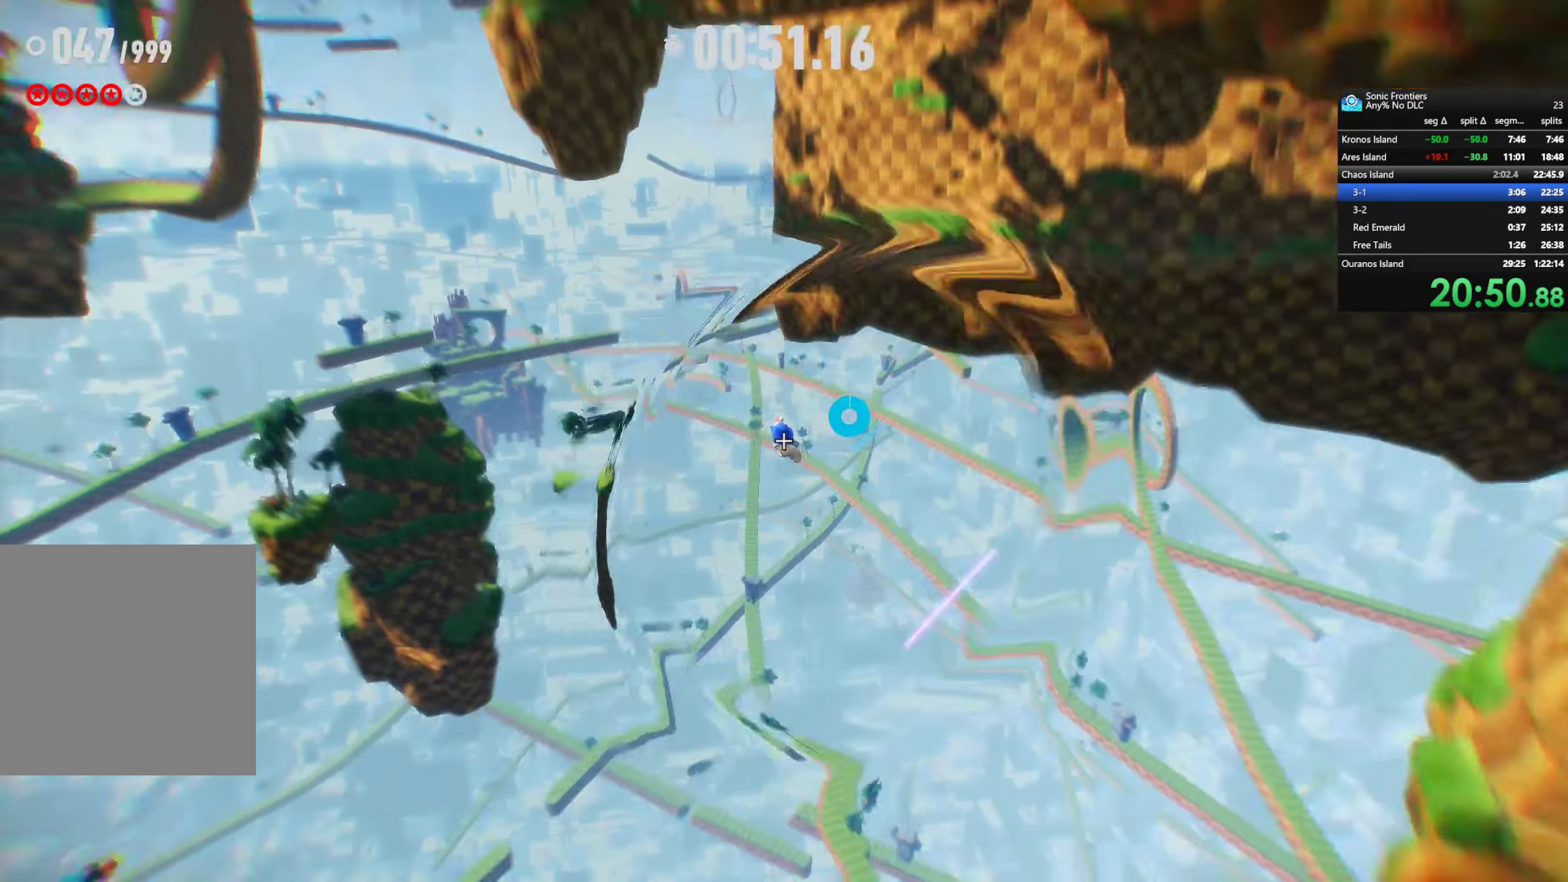
{"buttons": ["R2"], "left_stick": "left", "right_stick": "left", "button_events": [[400, "SQUARE", "up"]]}
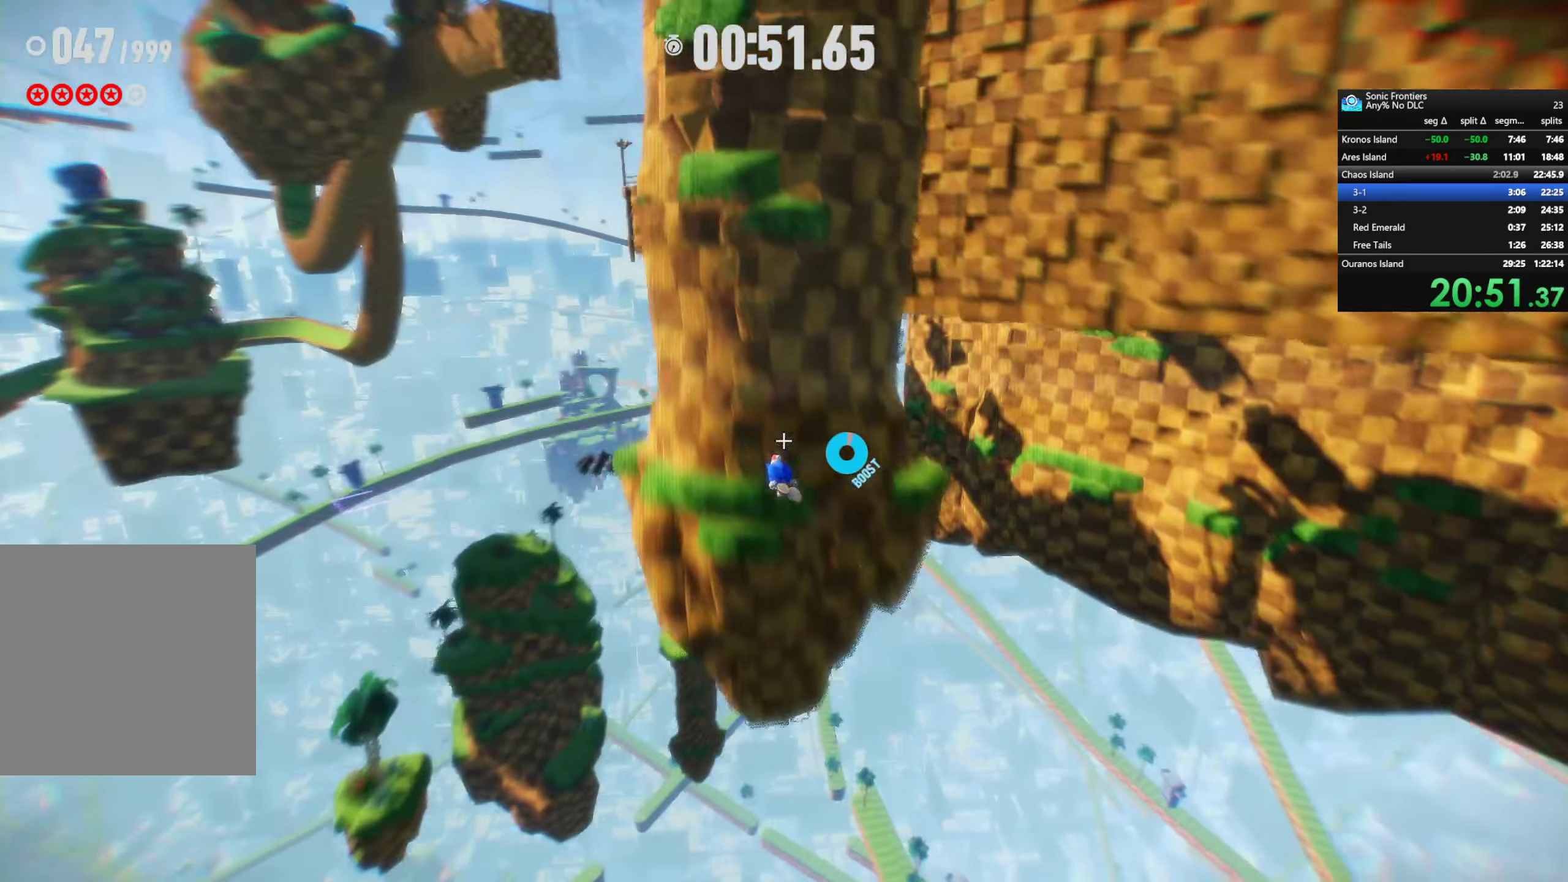
{"buttons": ["R2"], "left_stick": "left", "right_stick": "center", "button_events": []}
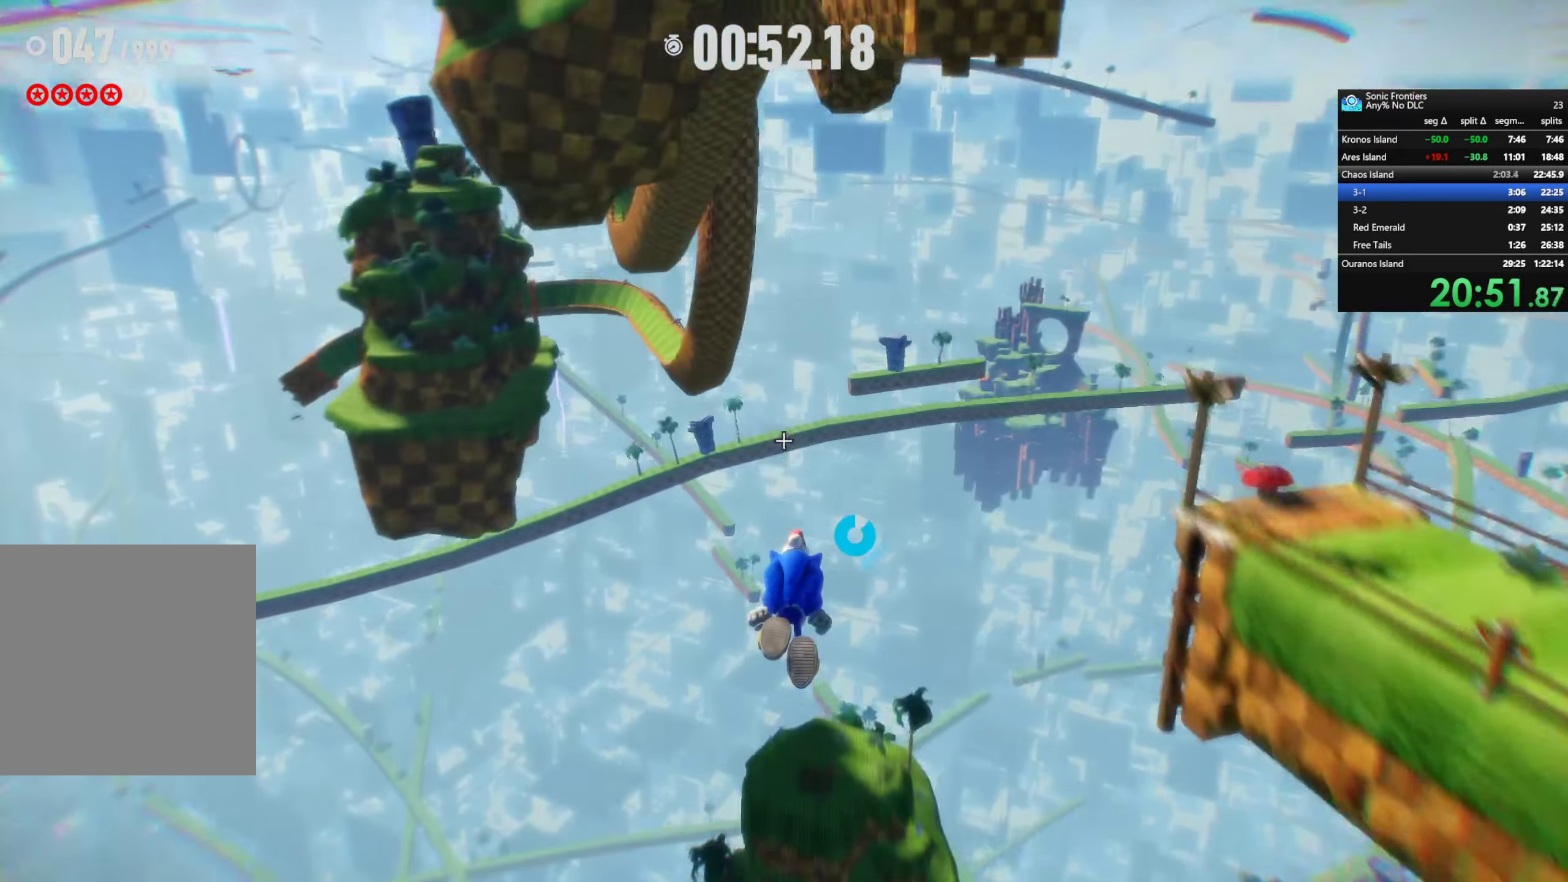
{"buttons": ["R2"], "left_stick": "up", "right_stick": "center", "button_events": []}
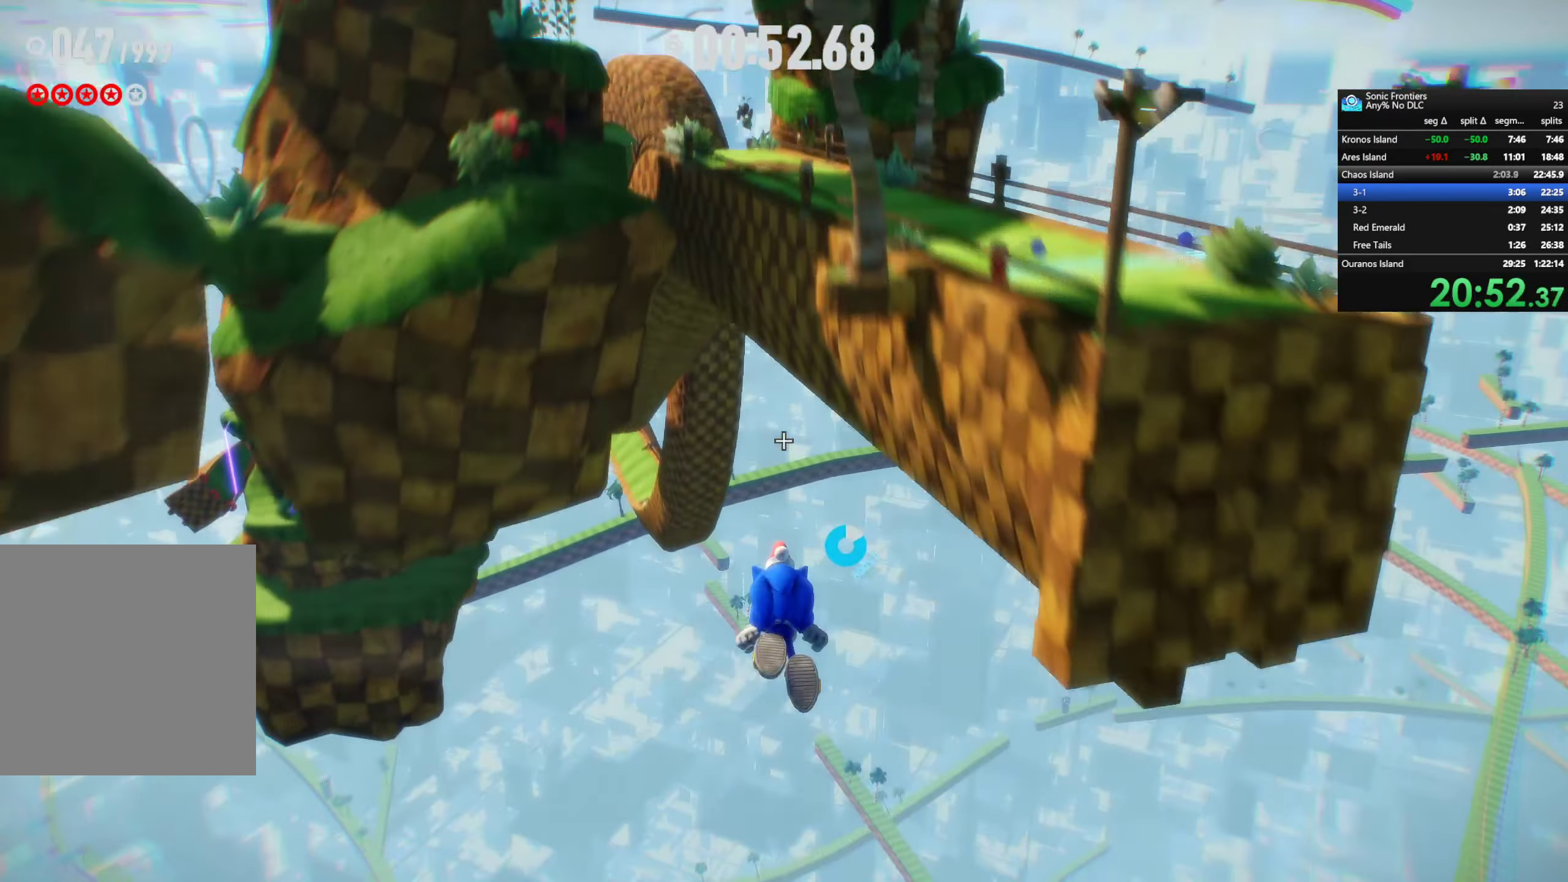
{"buttons": ["R2"], "left_stick": "up", "right_stick": "center", "button_events": []}